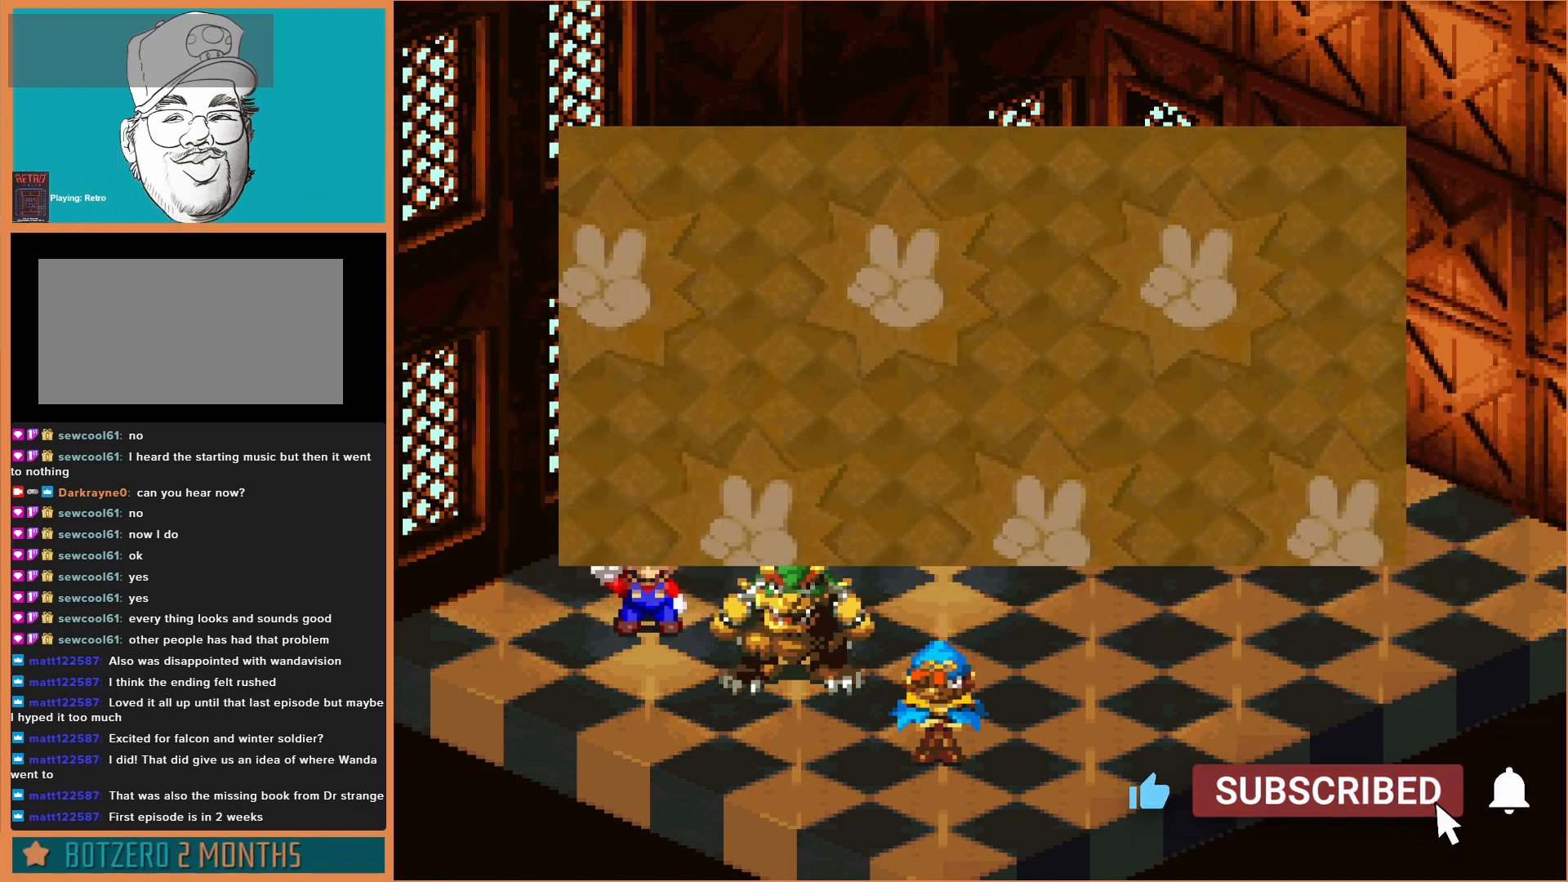
Gameplay with a controller (Nintendo layout); each line is a JSON object with the inputs held at the frame after it. "events" lists button and stick changes between this image and that frame as [ms after this image, input, new state], when the widget could be followed in between. Not read: L3 R3.
{"buttons": [], "events": []}
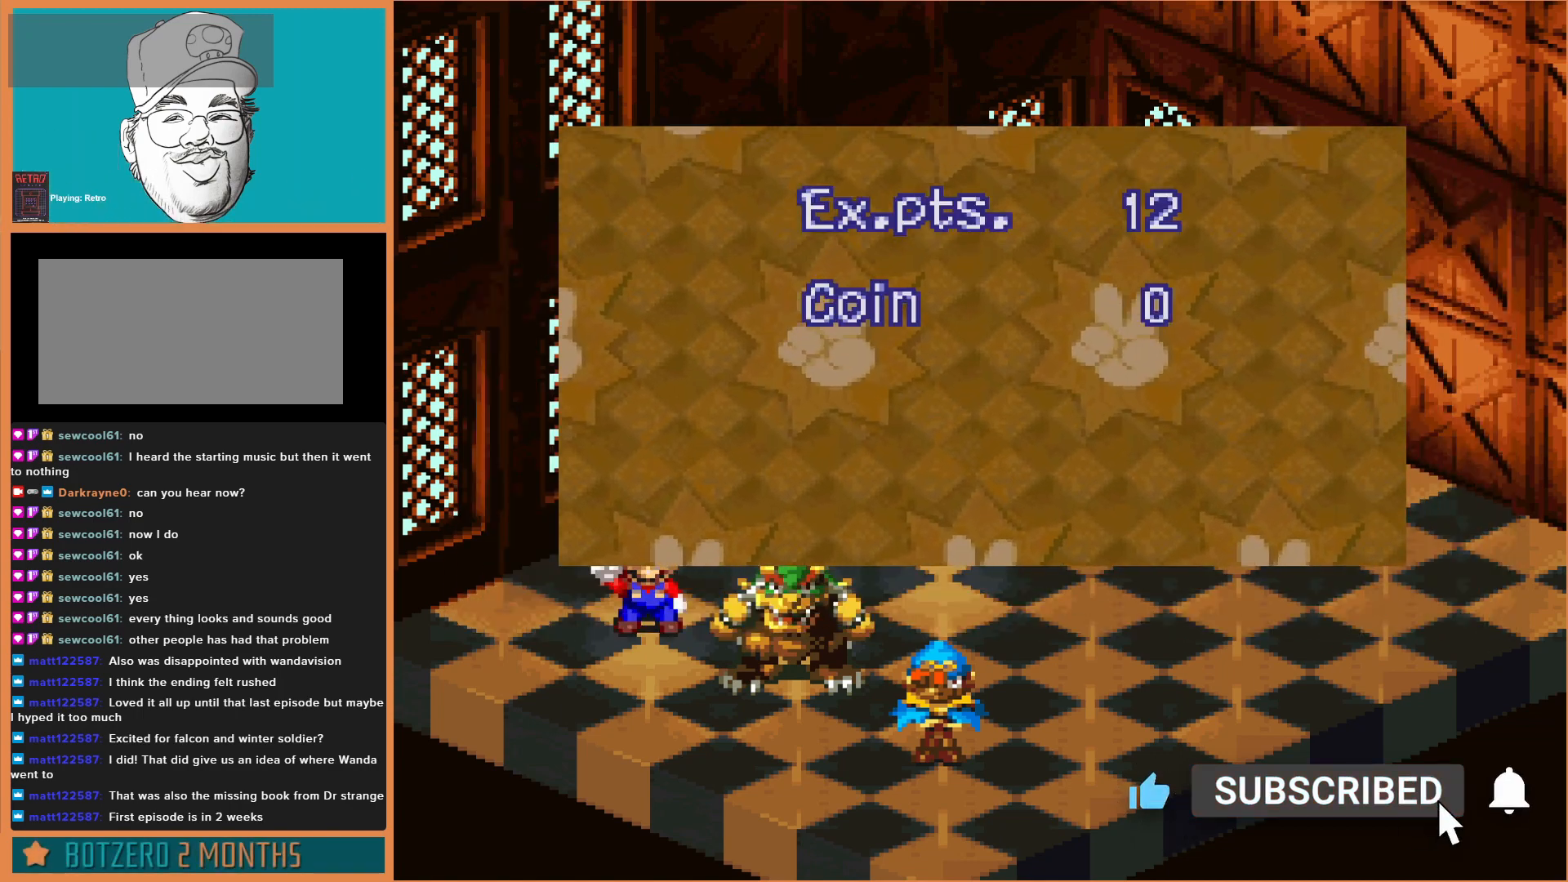
{"buttons": [], "events": []}
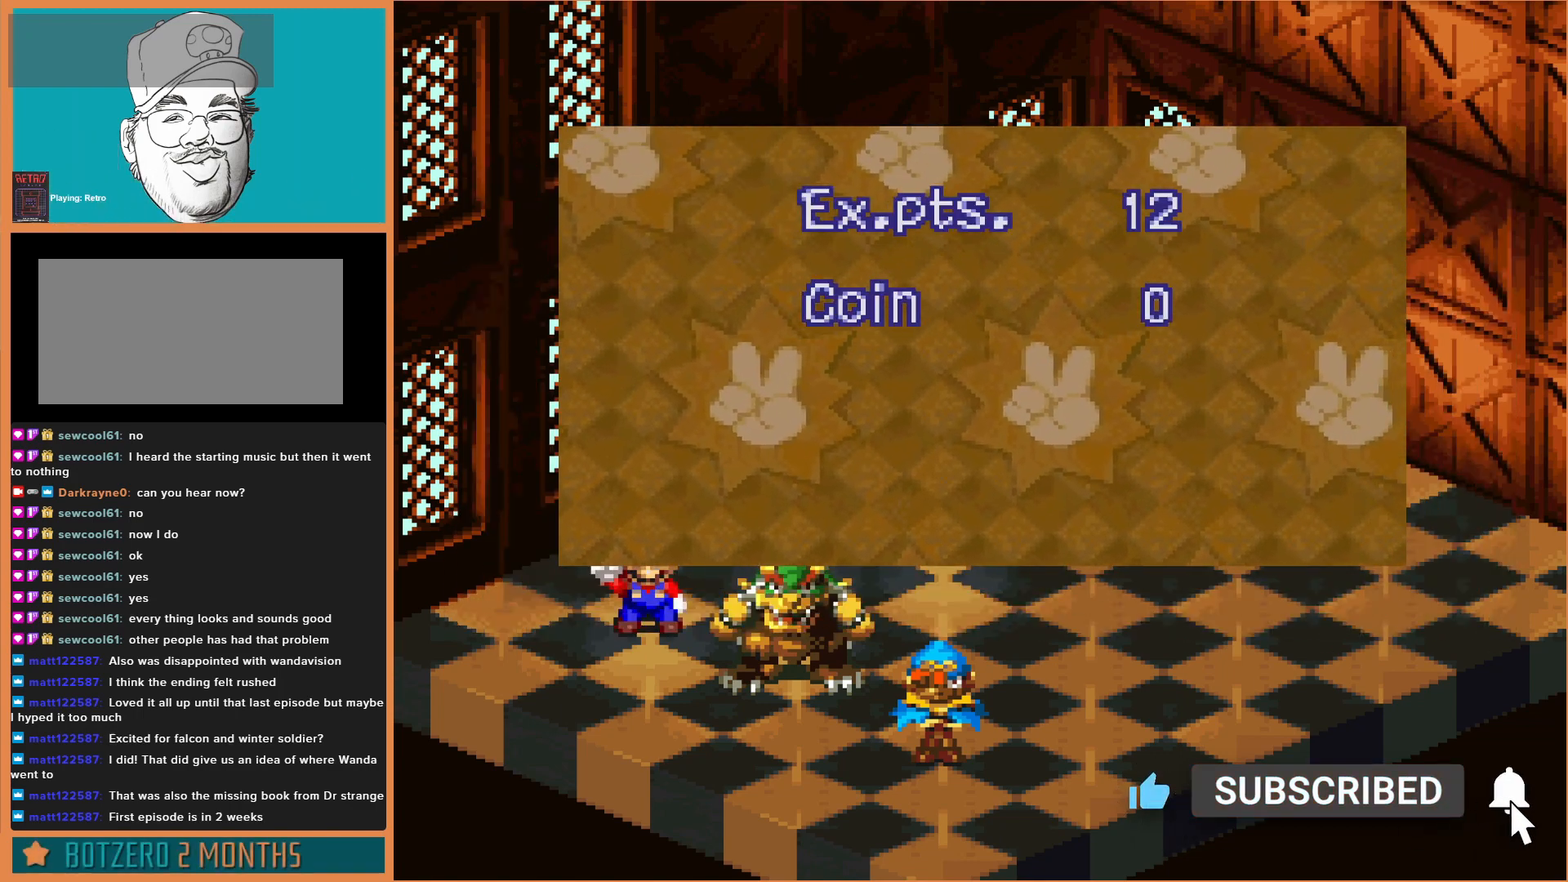
{"buttons": [], "events": [[167, "A", "down"], [300, "A", "up"]]}
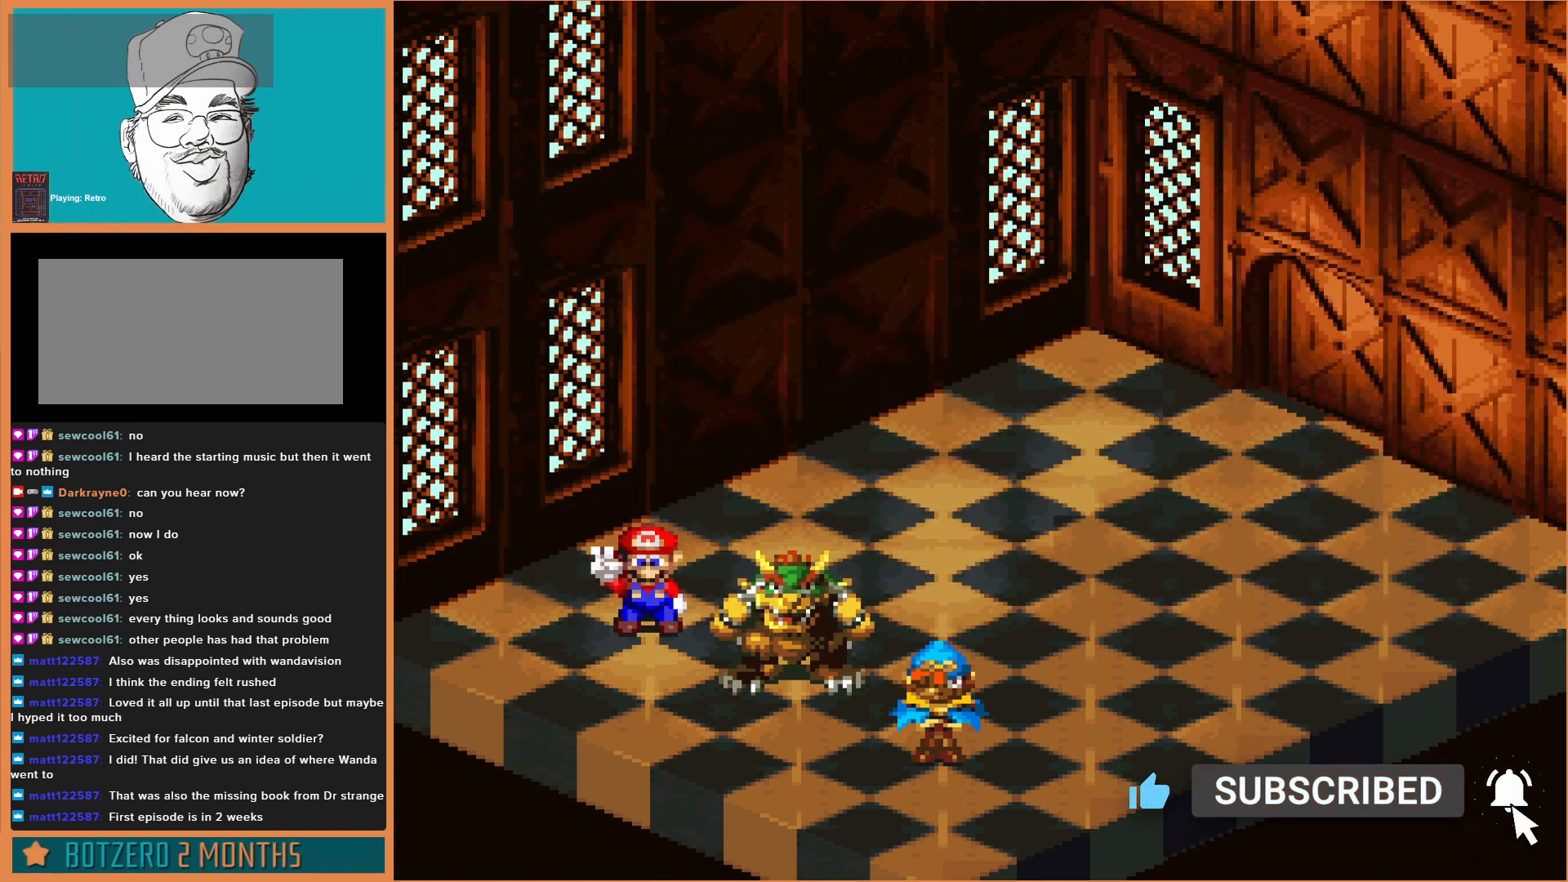
{"buttons": [], "events": []}
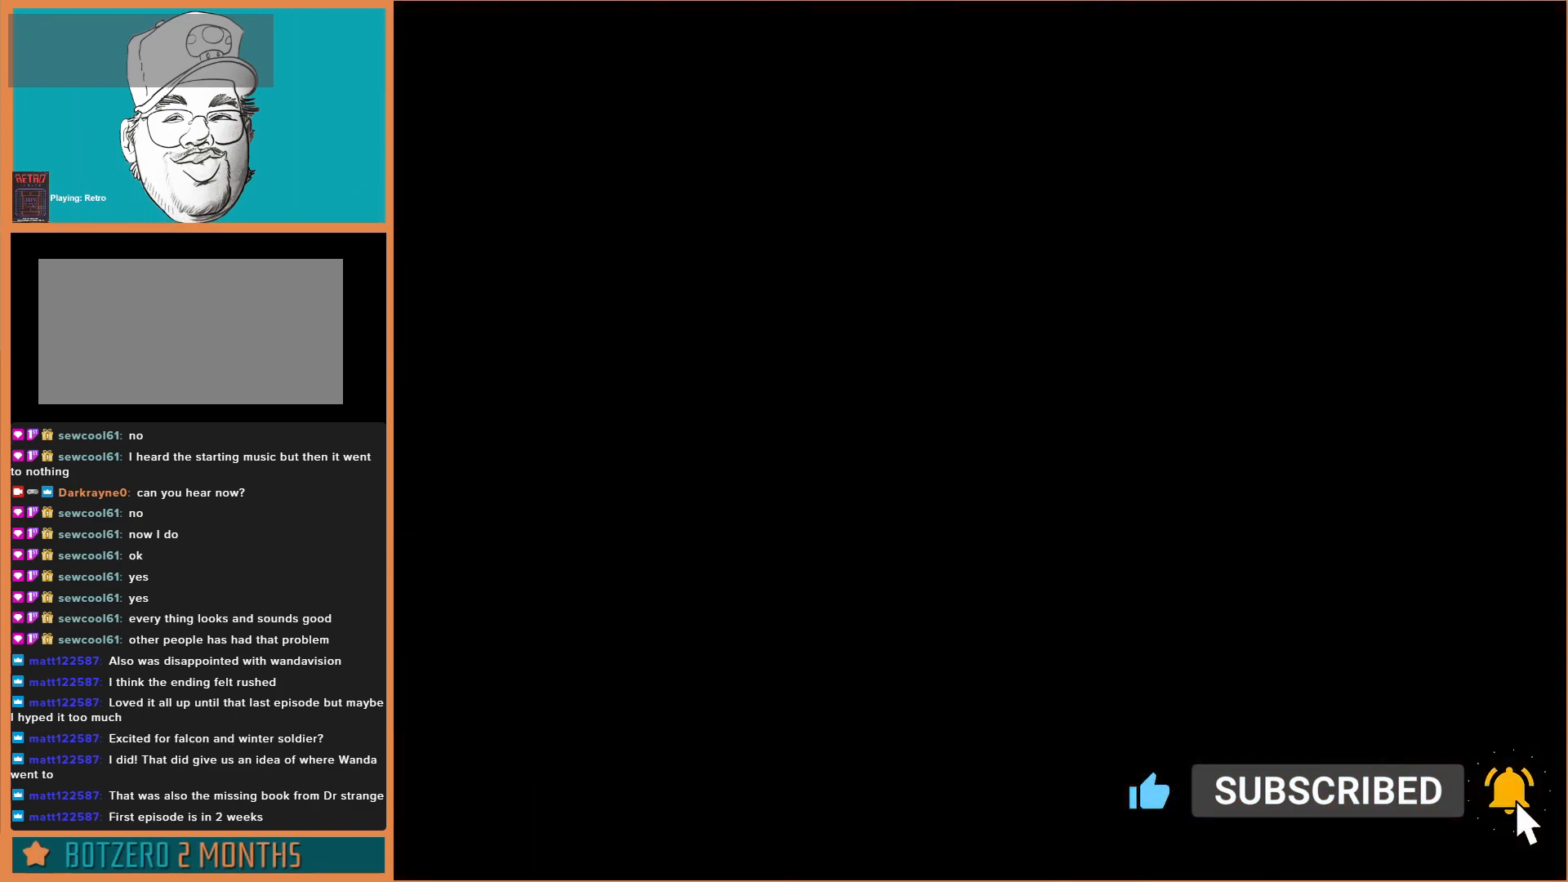
{"buttons": [], "events": []}
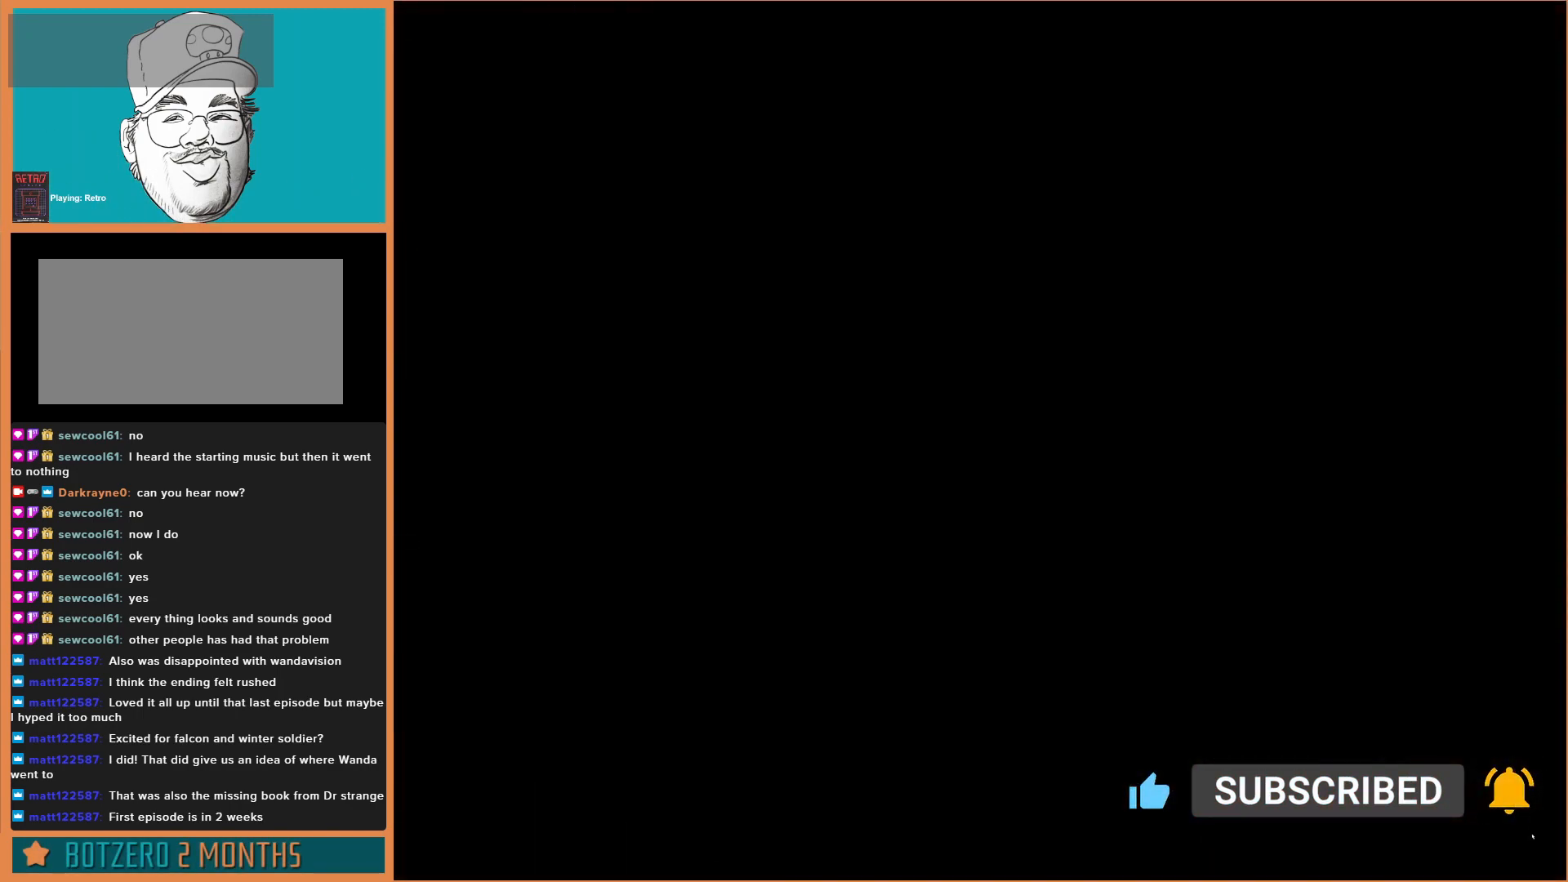
{"buttons": [], "events": []}
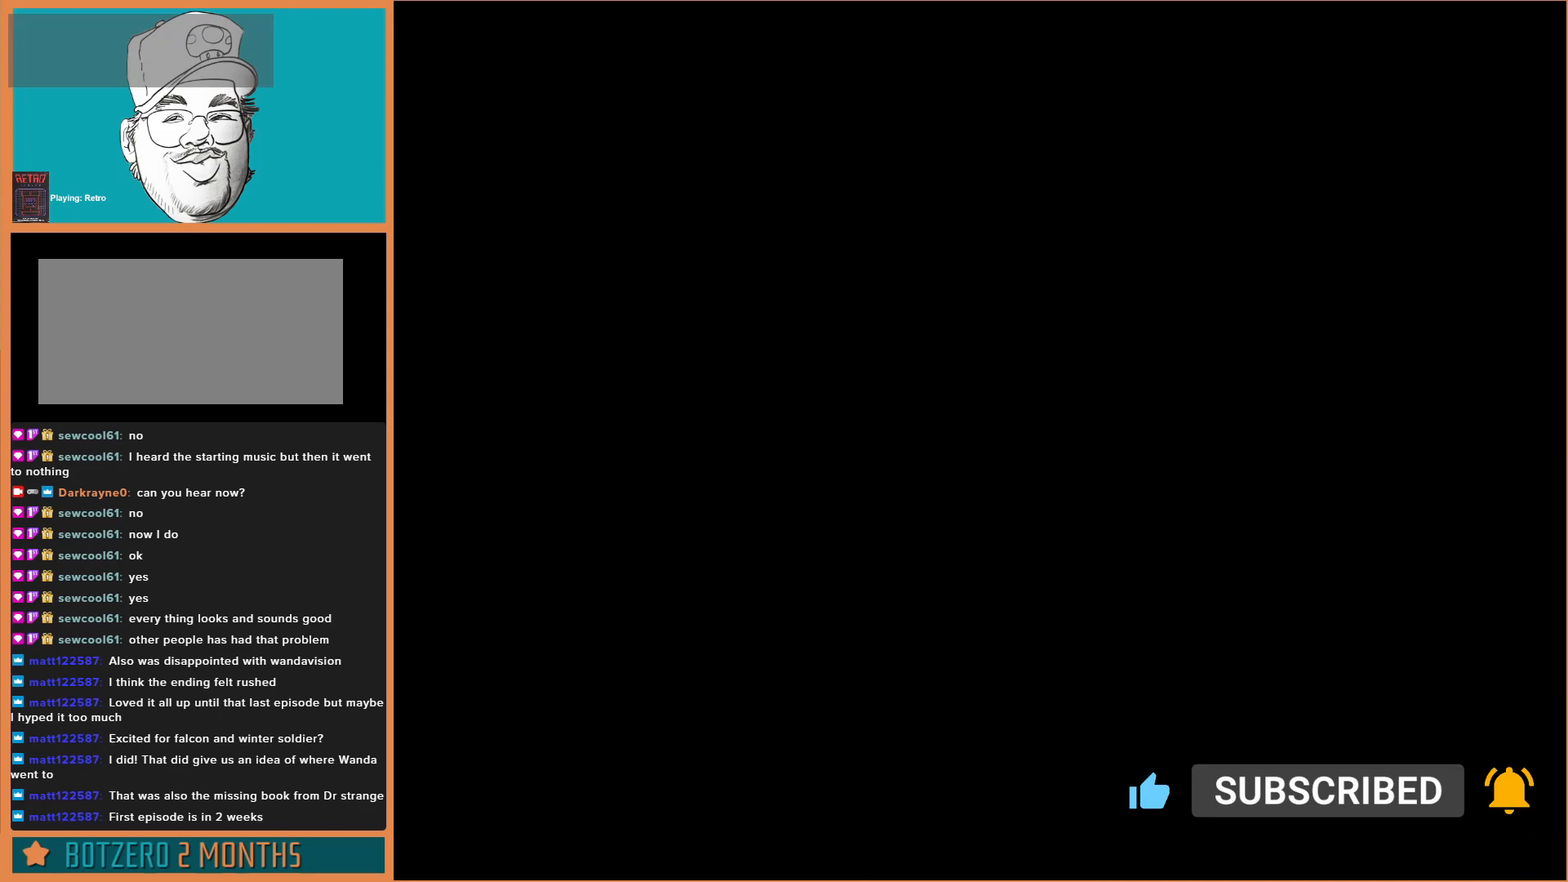
{"buttons": [], "events": []}
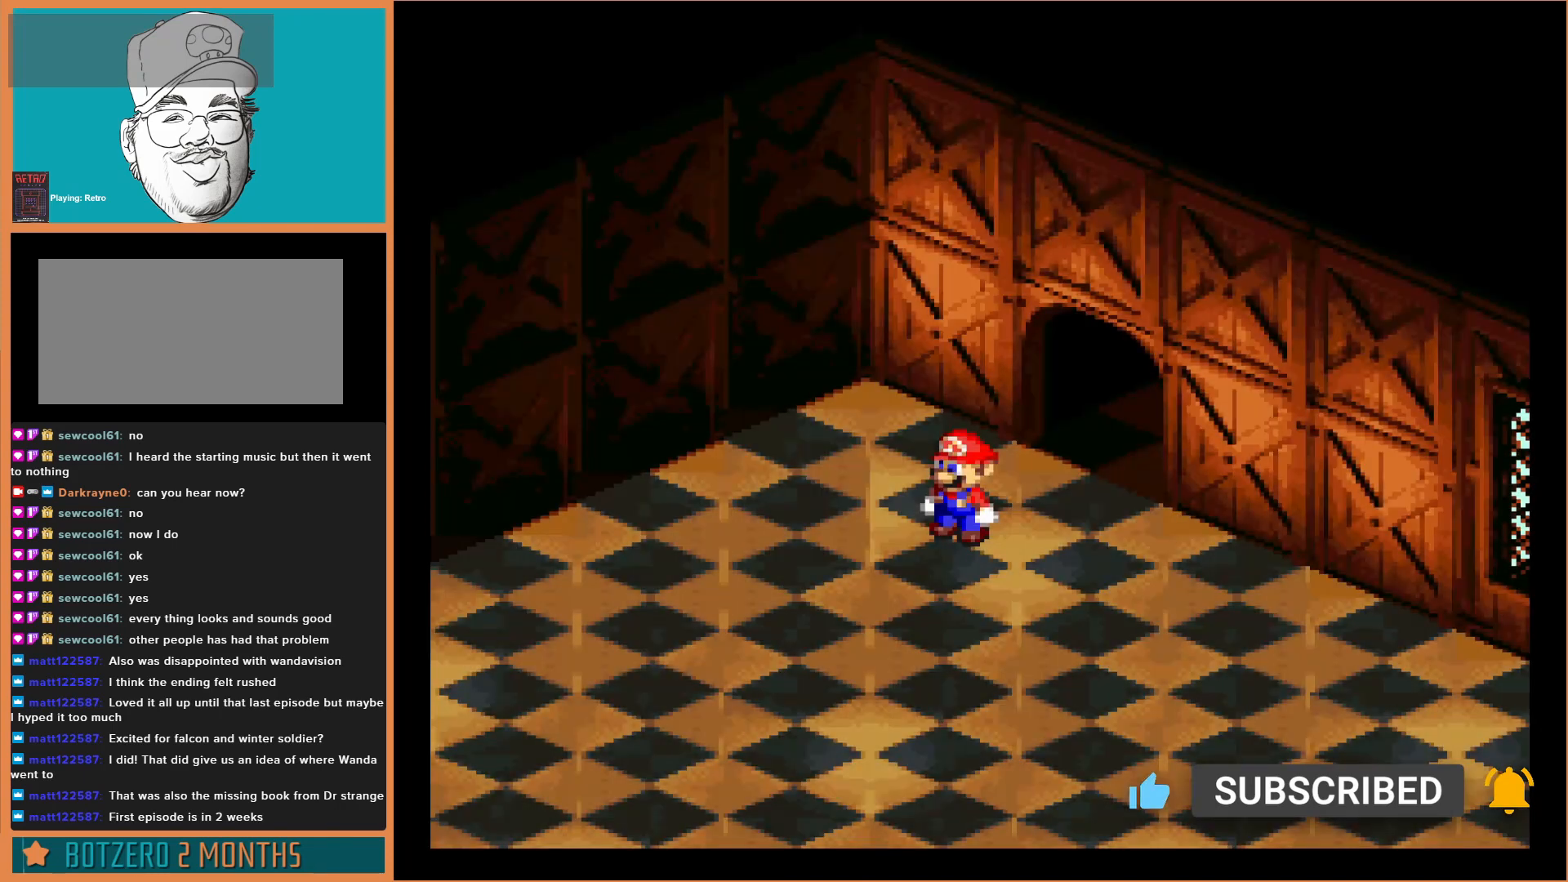
{"buttons": ["Y", "DPAD_DOWN"], "events": [[333, "Y", "down"], [367, "DPAD_DOWN", "down"]]}
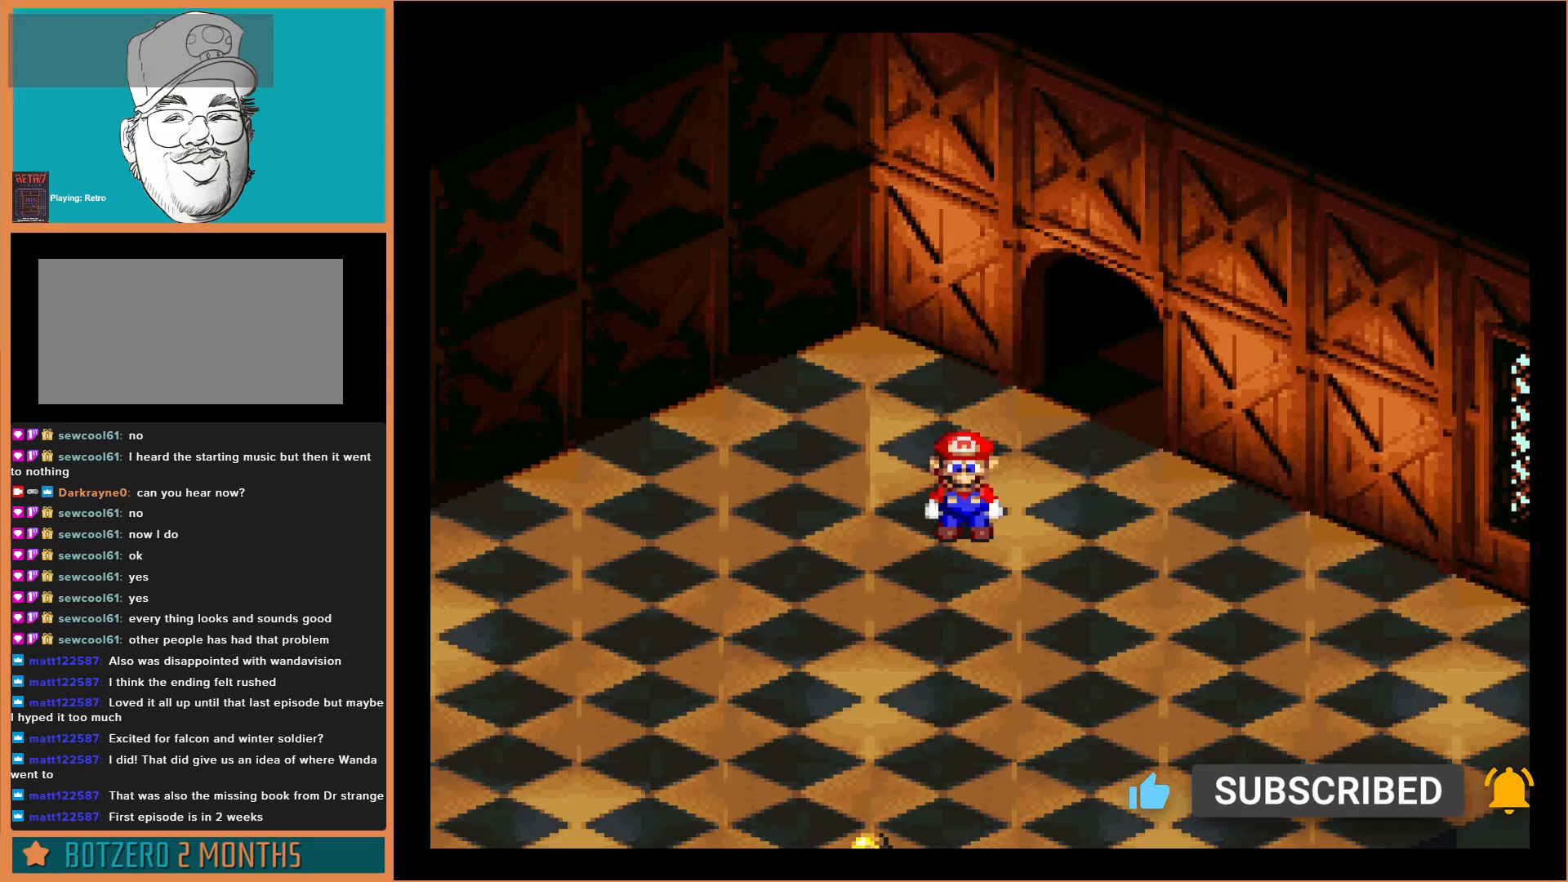
{"buttons": ["Y"], "events": [[100, "DPAD_DOWN", "up"]]}
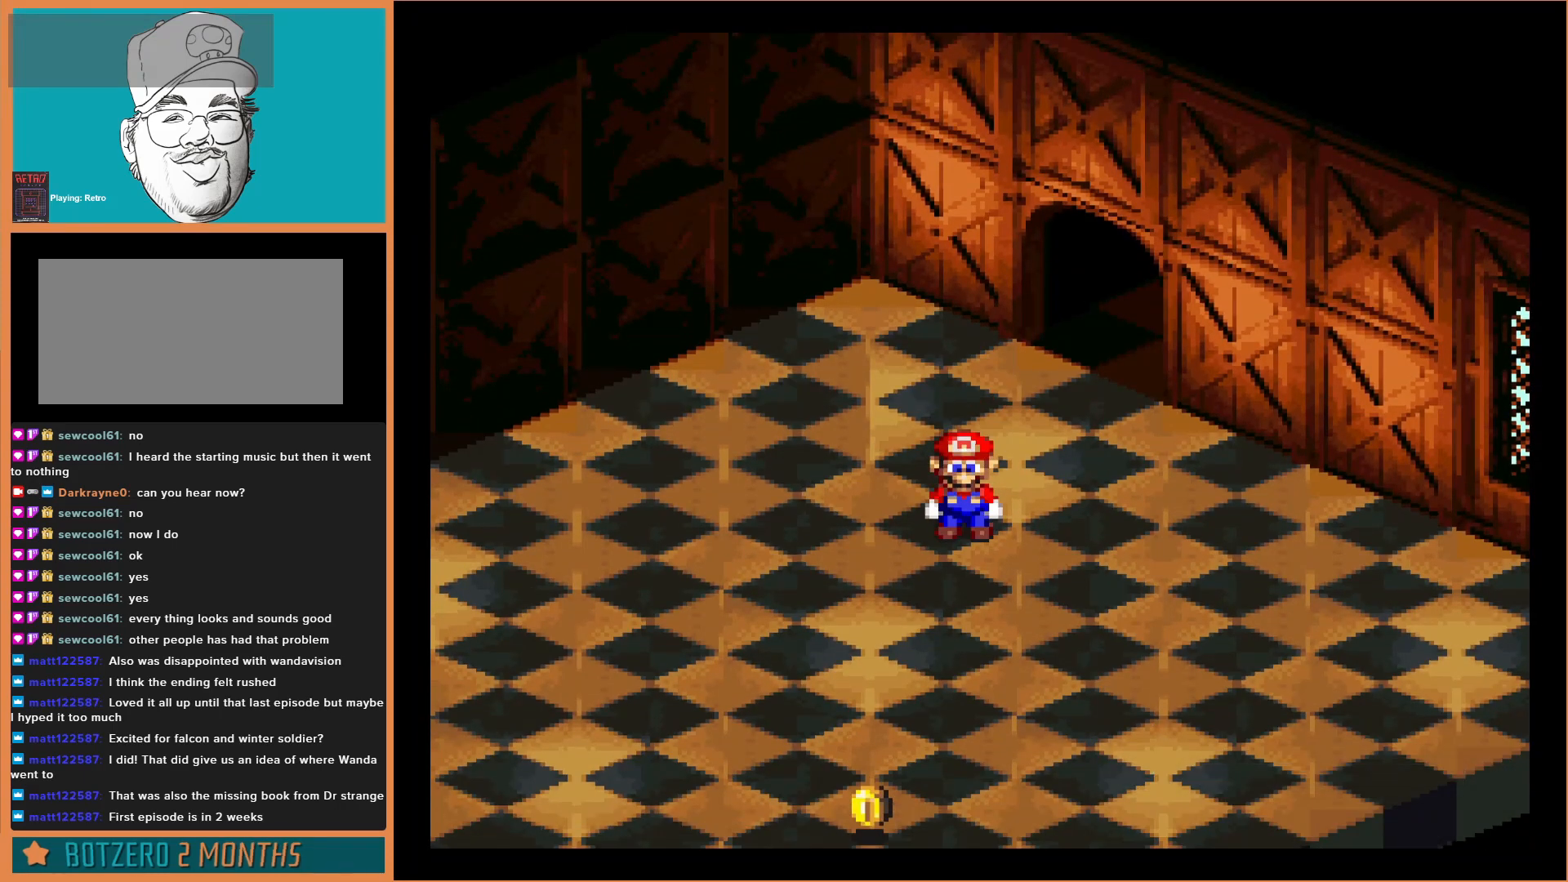
{"buttons": ["Y"], "events": [[167, "DPAD_LEFT", "down"], [267, "DPAD_LEFT", "up"]]}
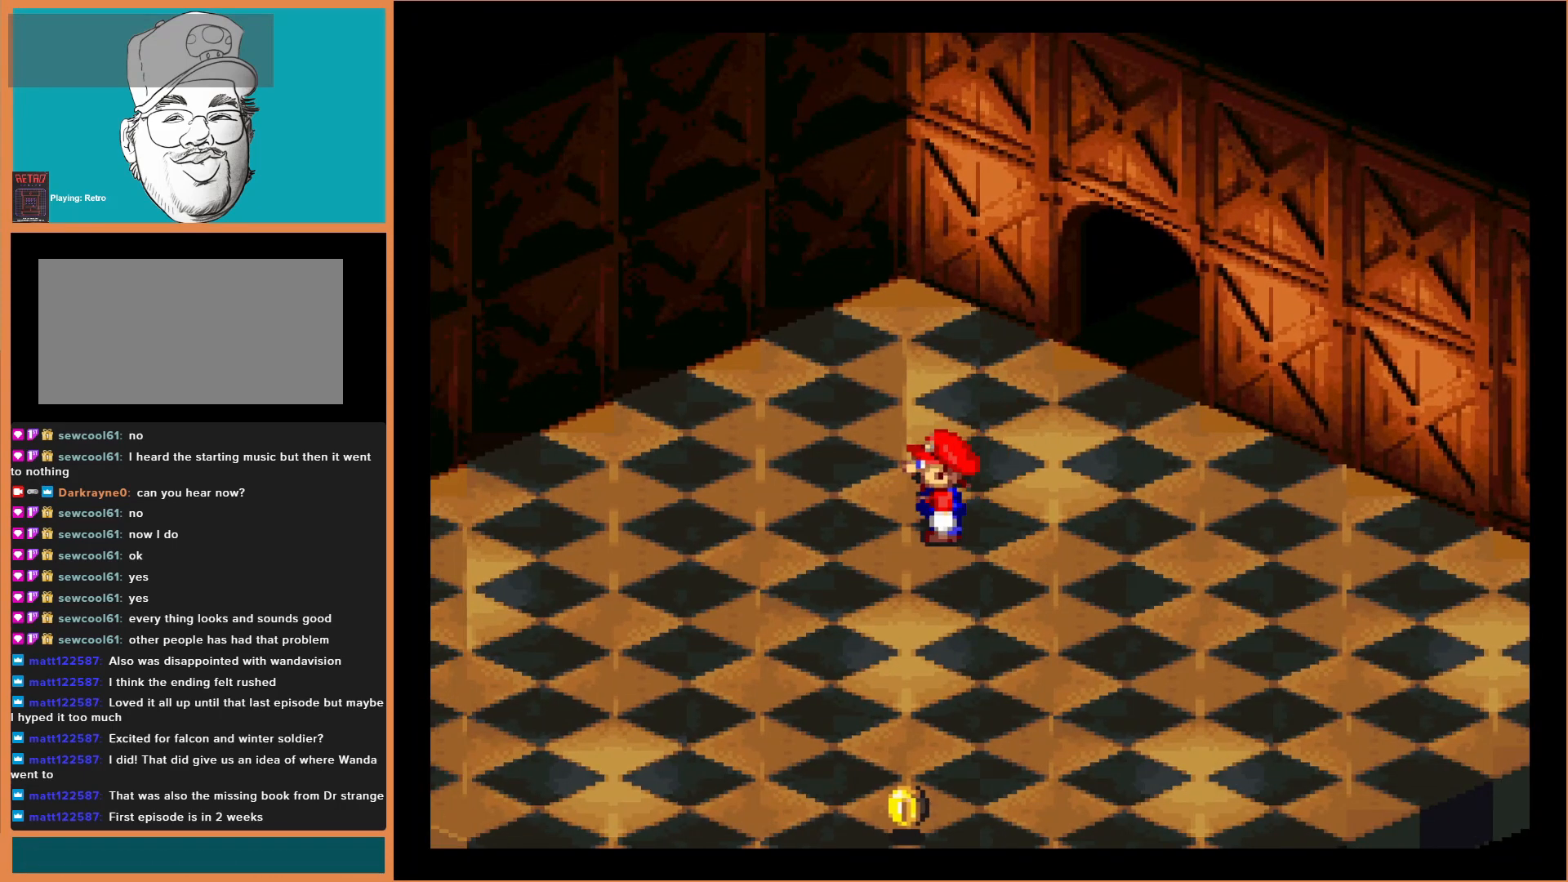
{"buttons": ["Y", "DPAD_DOWN", "DPAD_LEFT"], "events": [[133, "DPAD_DOWN", "down"], [133, "DPAD_LEFT", "down"], [200, "B", "down"], [467, "B", "up"]]}
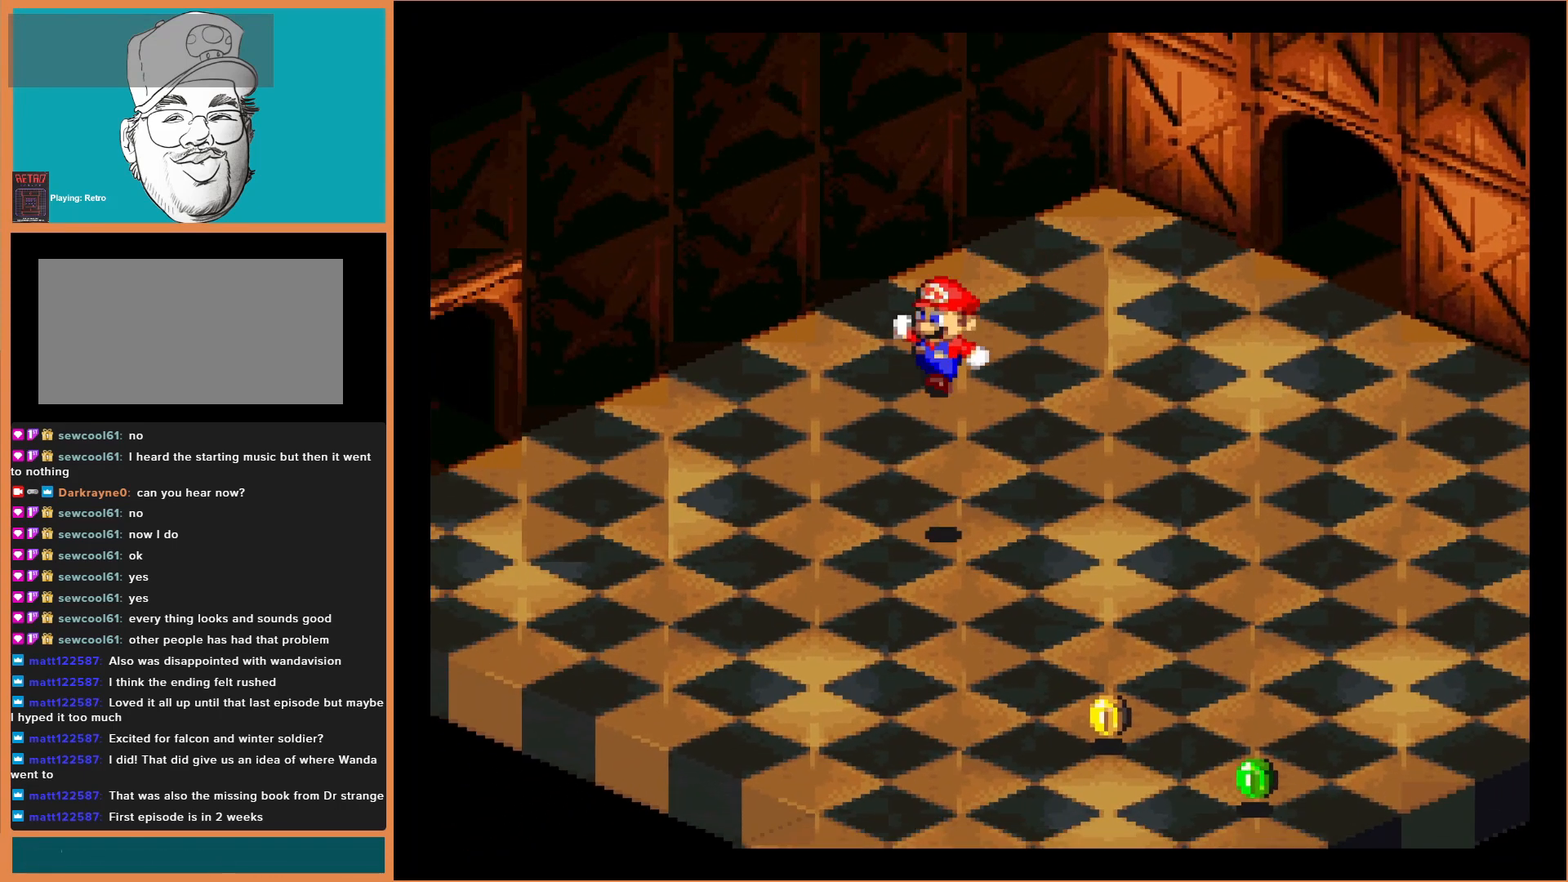
{"buttons": ["Y", "DPAD_LEFT"], "events": [[167, "B", "down"], [400, "DPAD_DOWN", "up"], [500, "B", "up"]]}
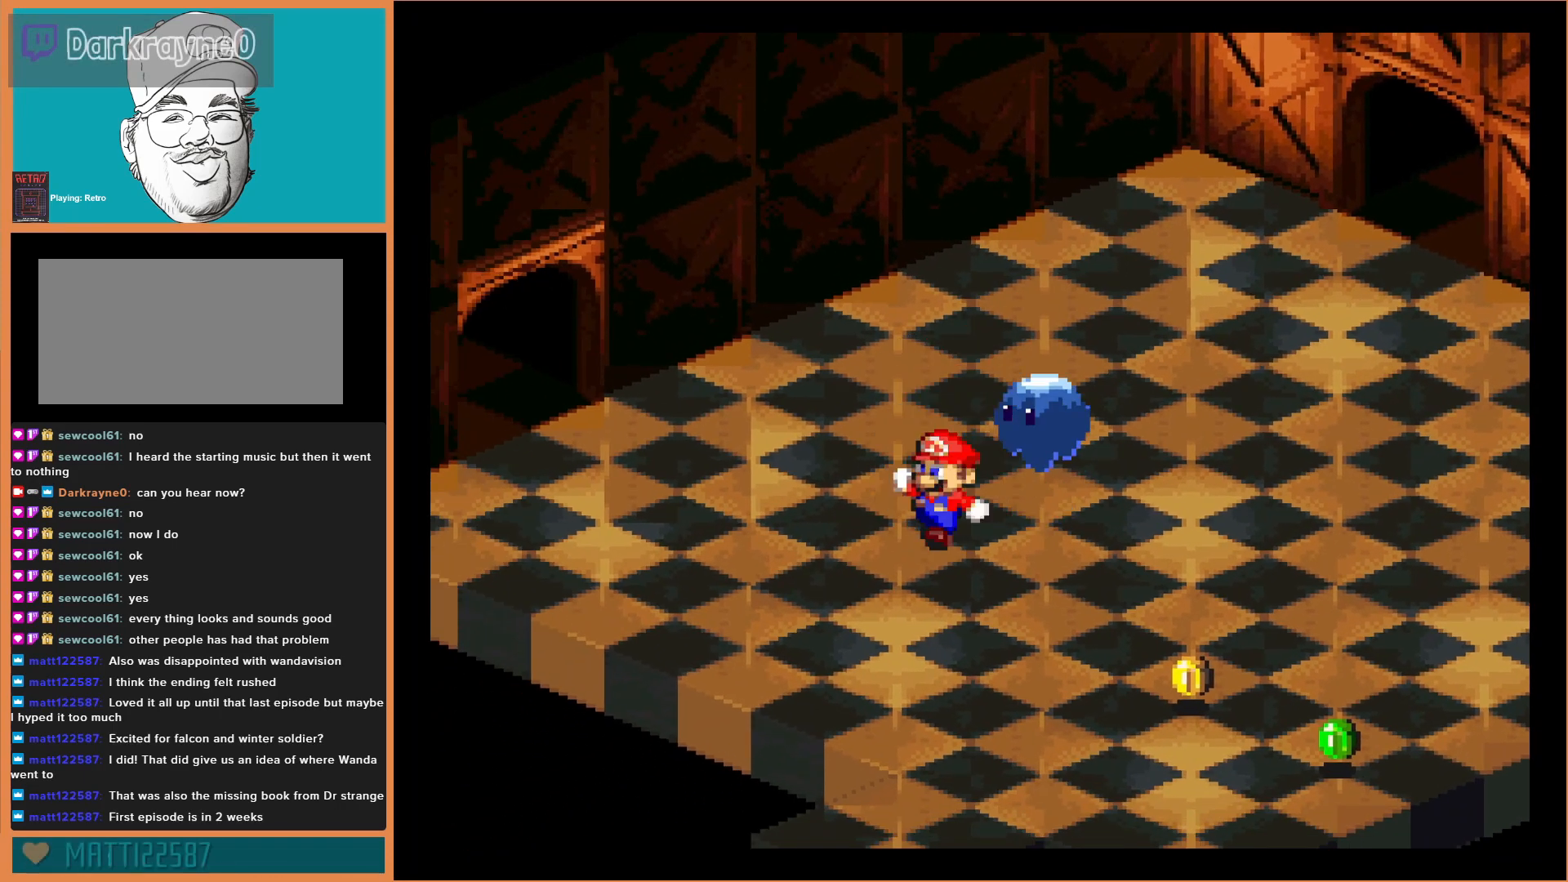
{"buttons": [], "events": [[133, "DPAD_LEFT", "up"], [233, "Y", "up"]]}
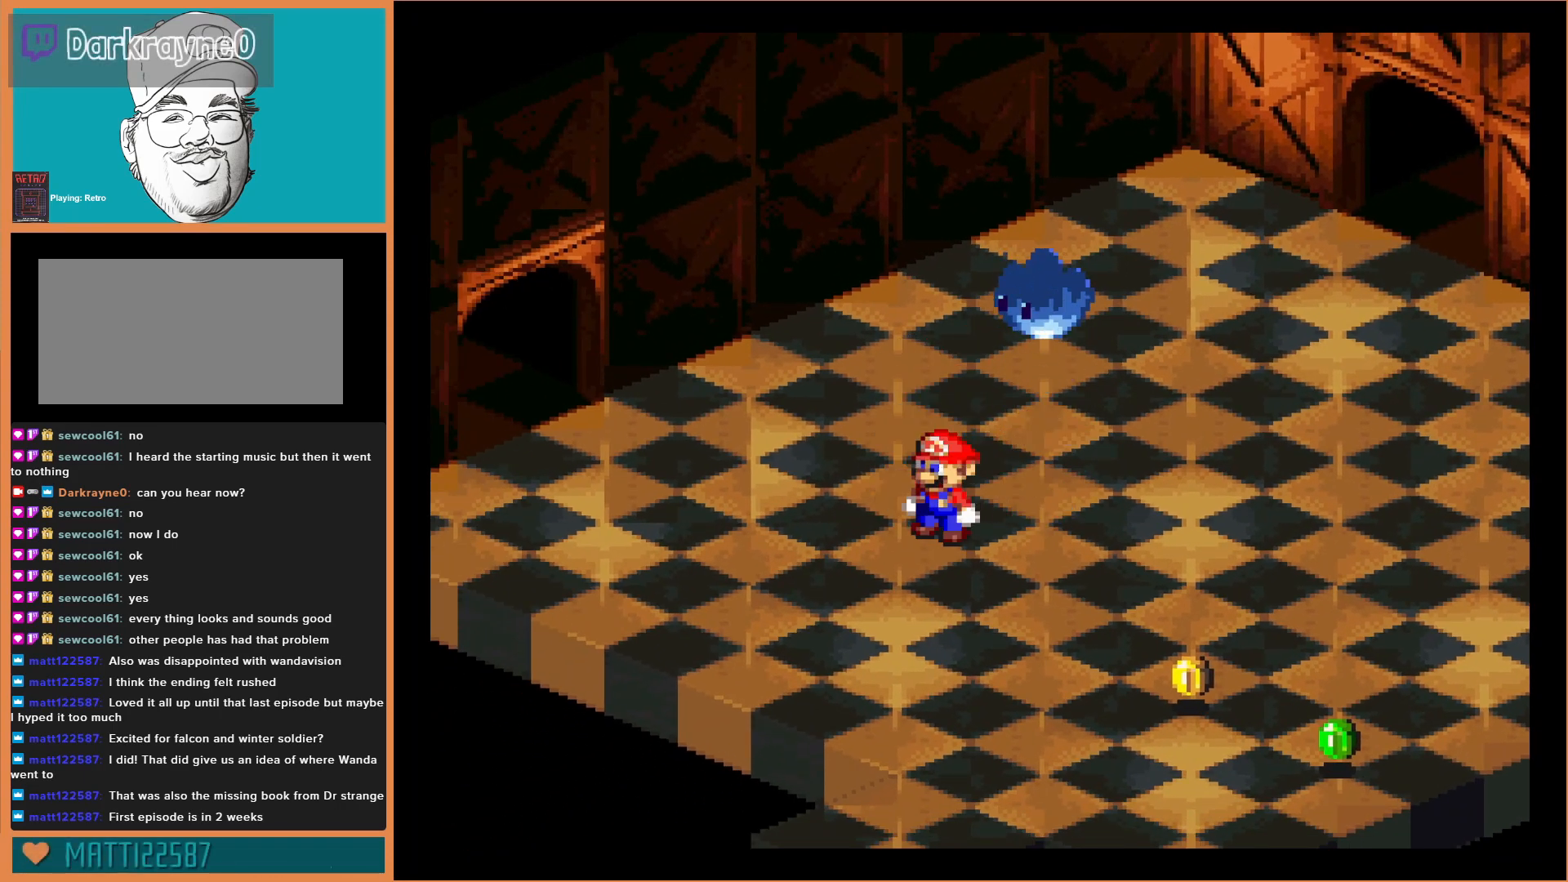
{"buttons": ["A"], "events": [[33, "A", "down"], [133, "A", "up"], [433, "A", "down"]]}
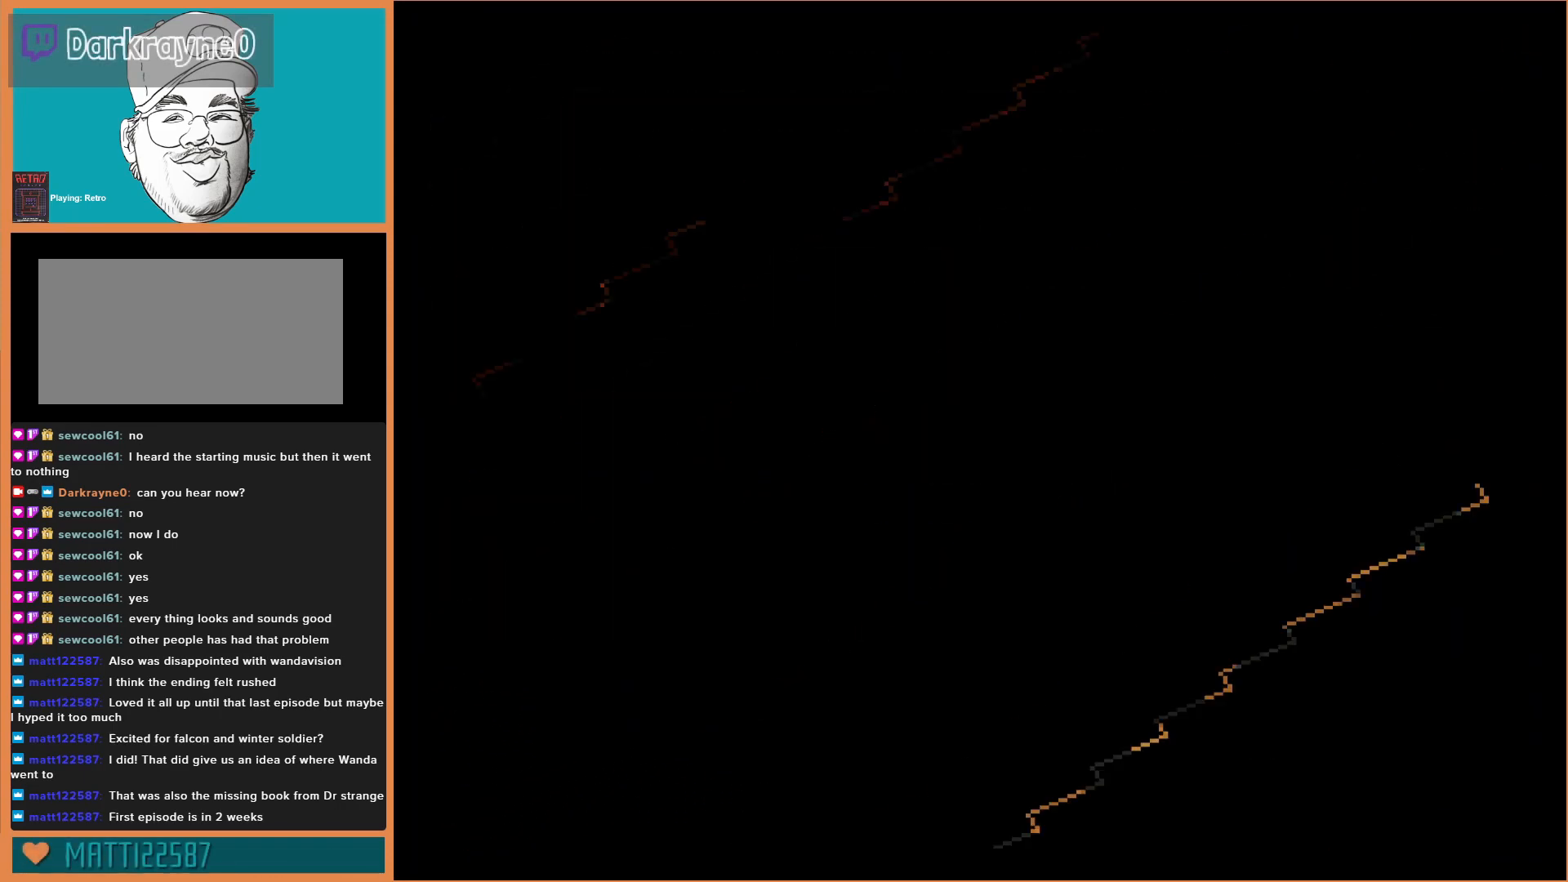
{"buttons": [], "events": [[67, "A", "up"]]}
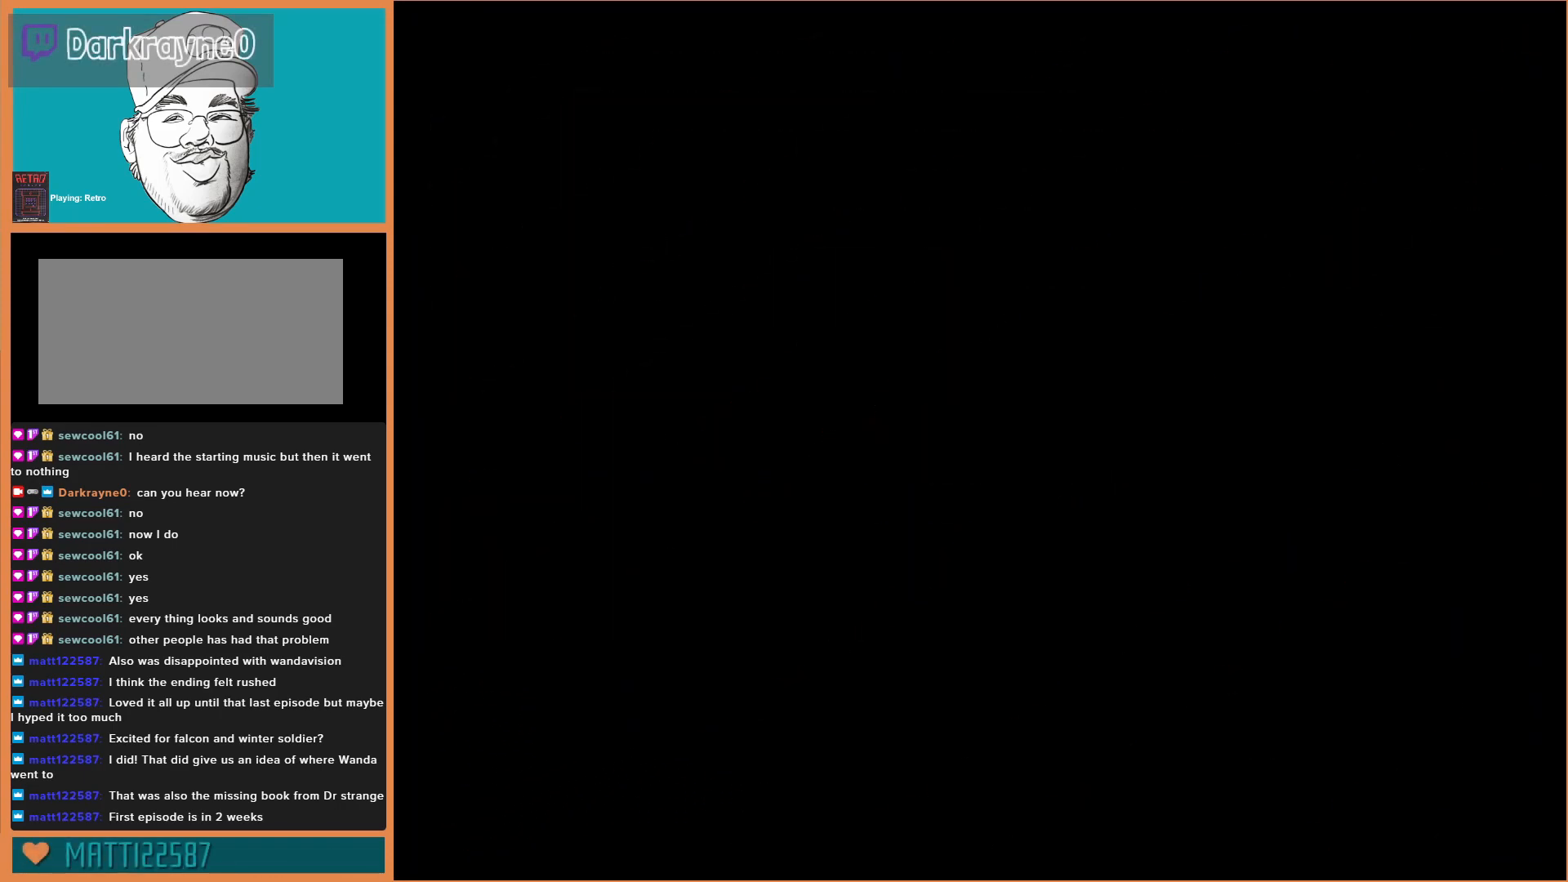
{"buttons": [], "events": []}
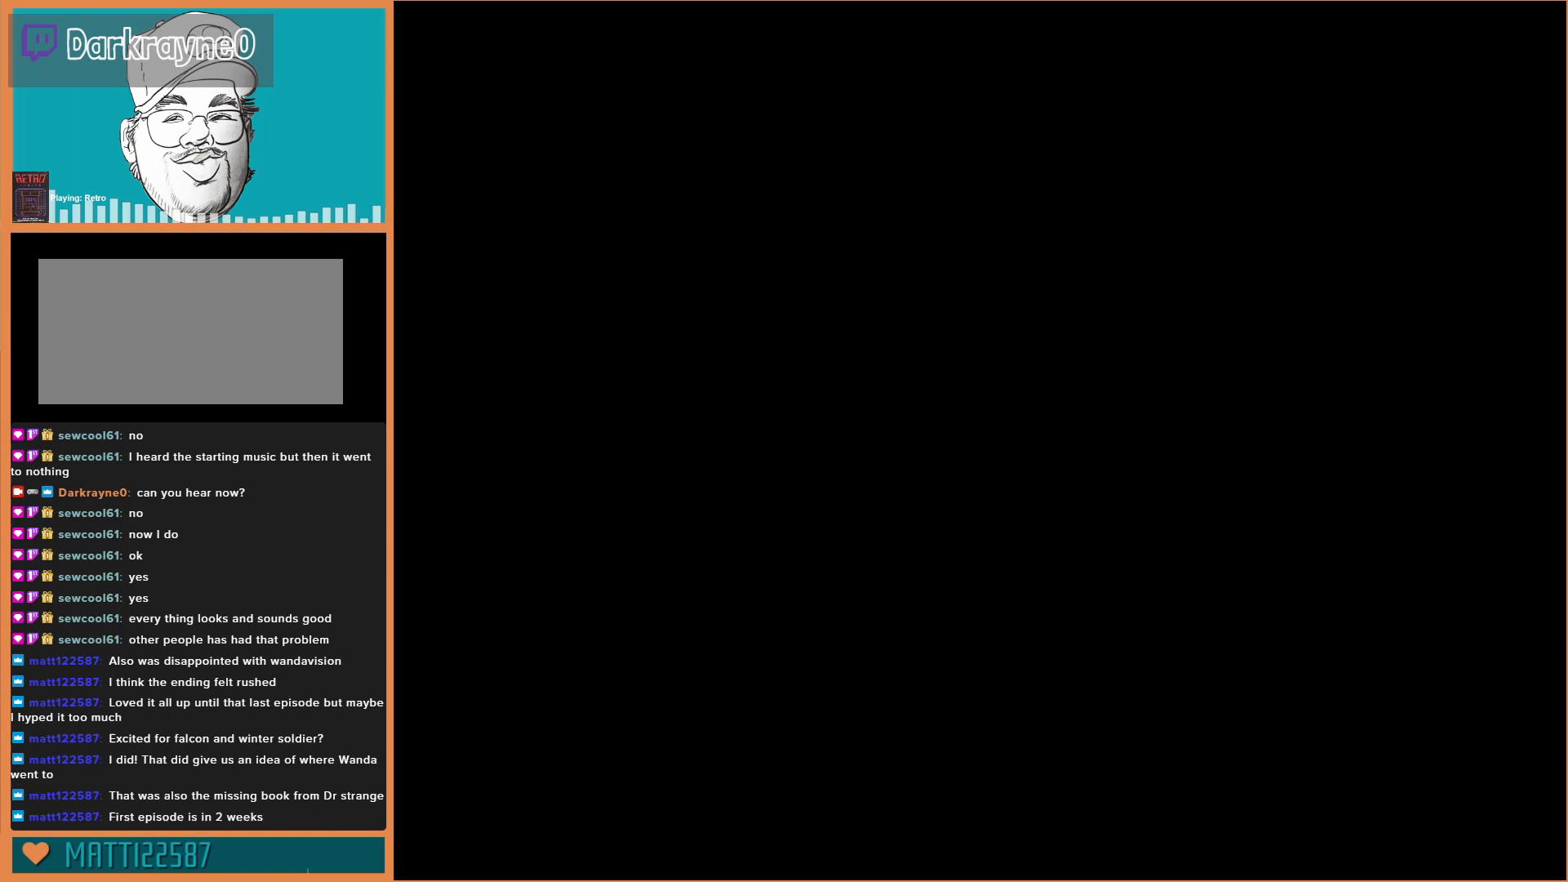
{"buttons": [], "events": []}
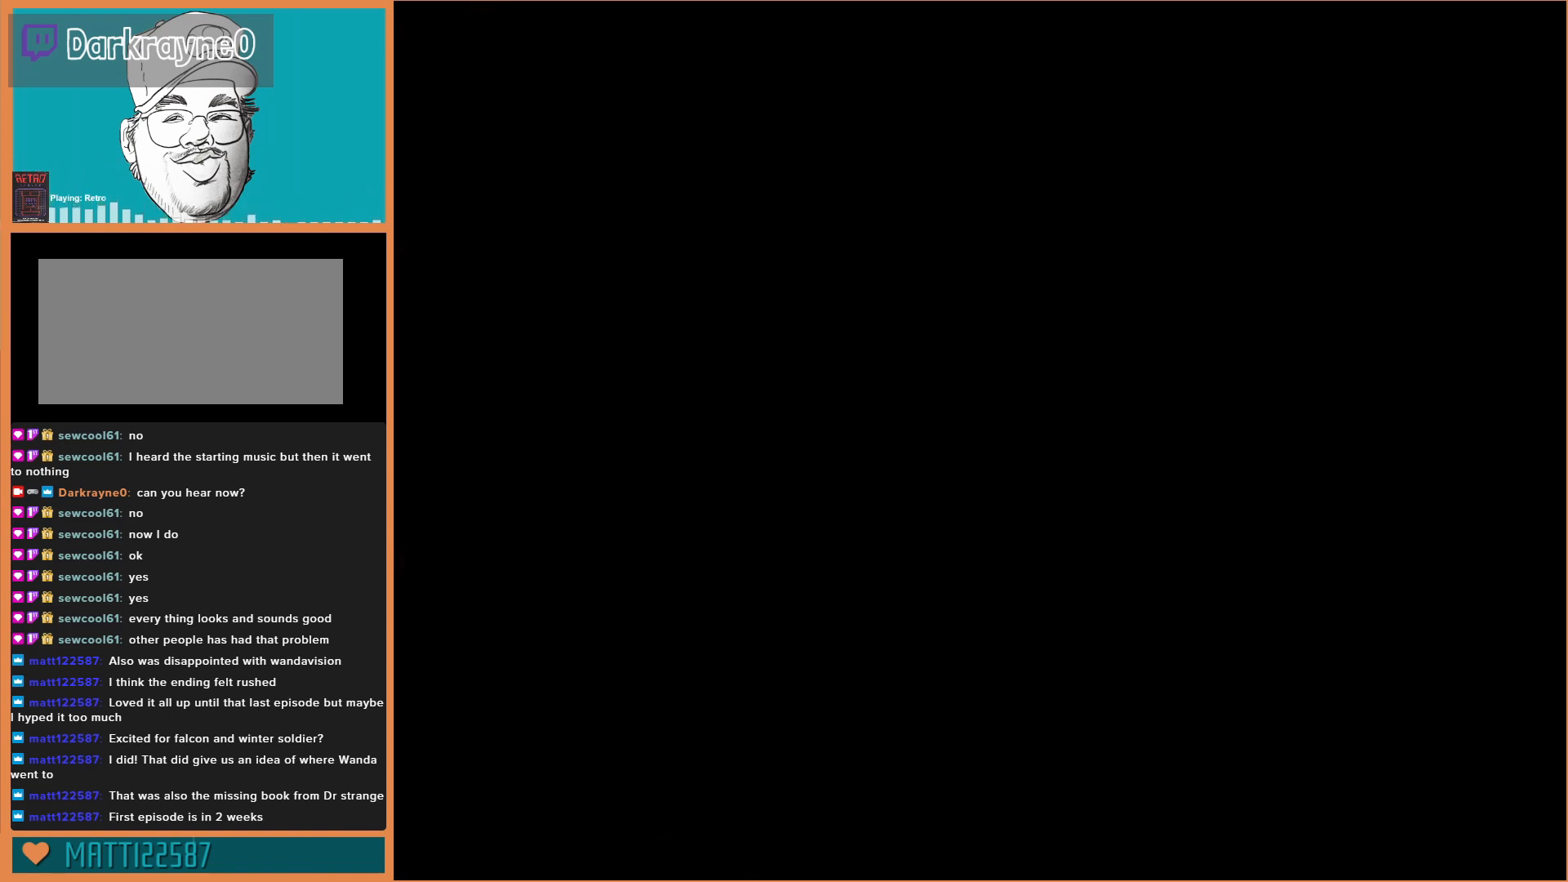
{"buttons": [], "events": []}
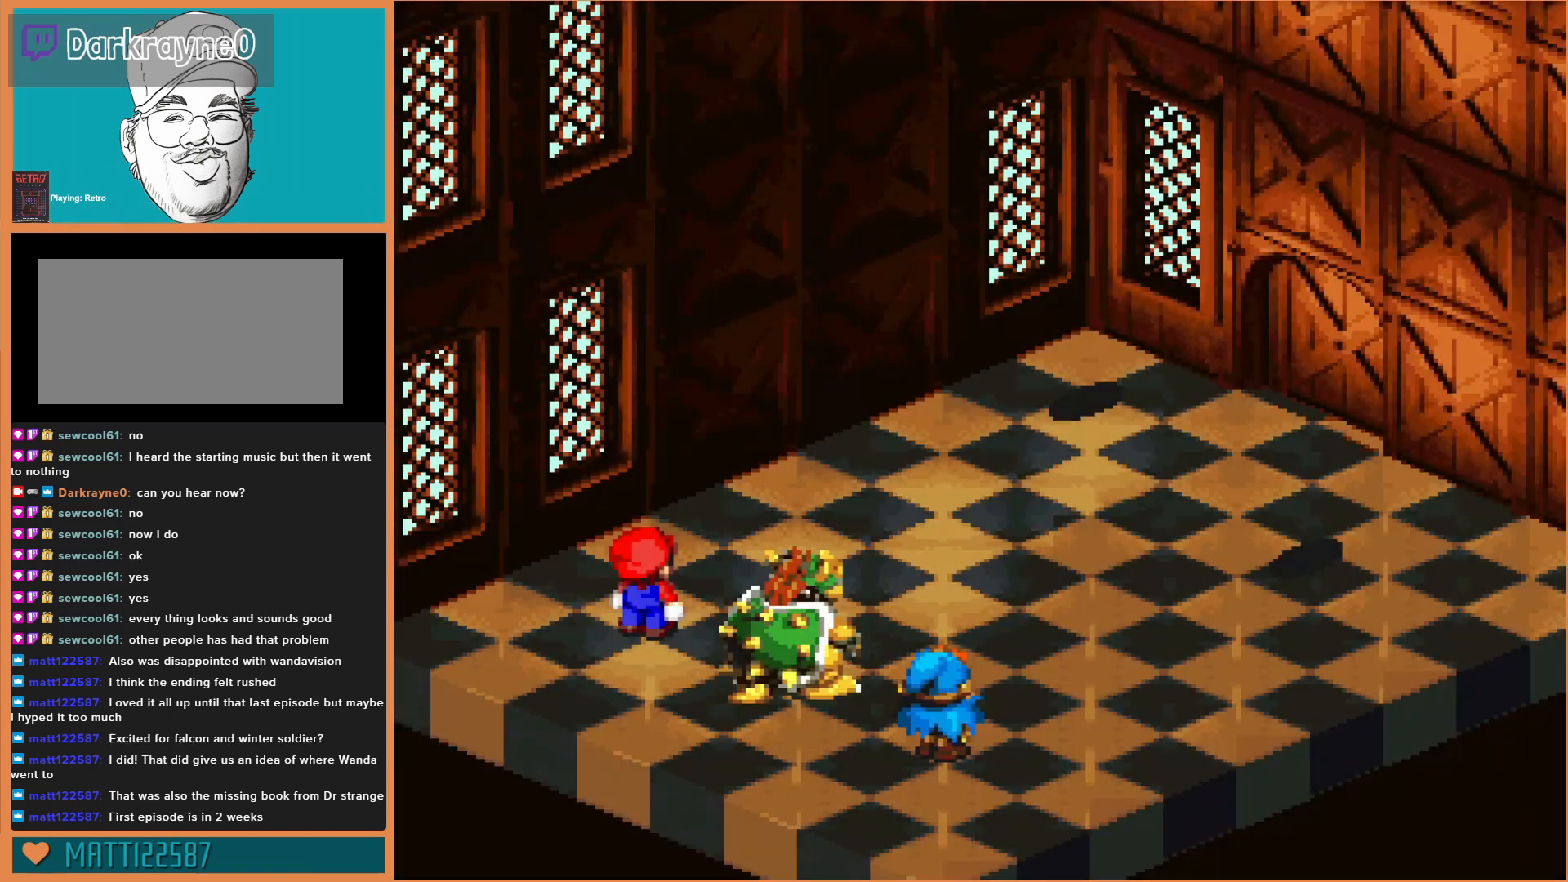
{"buttons": ["B"], "events": [[433, "B", "down"]]}
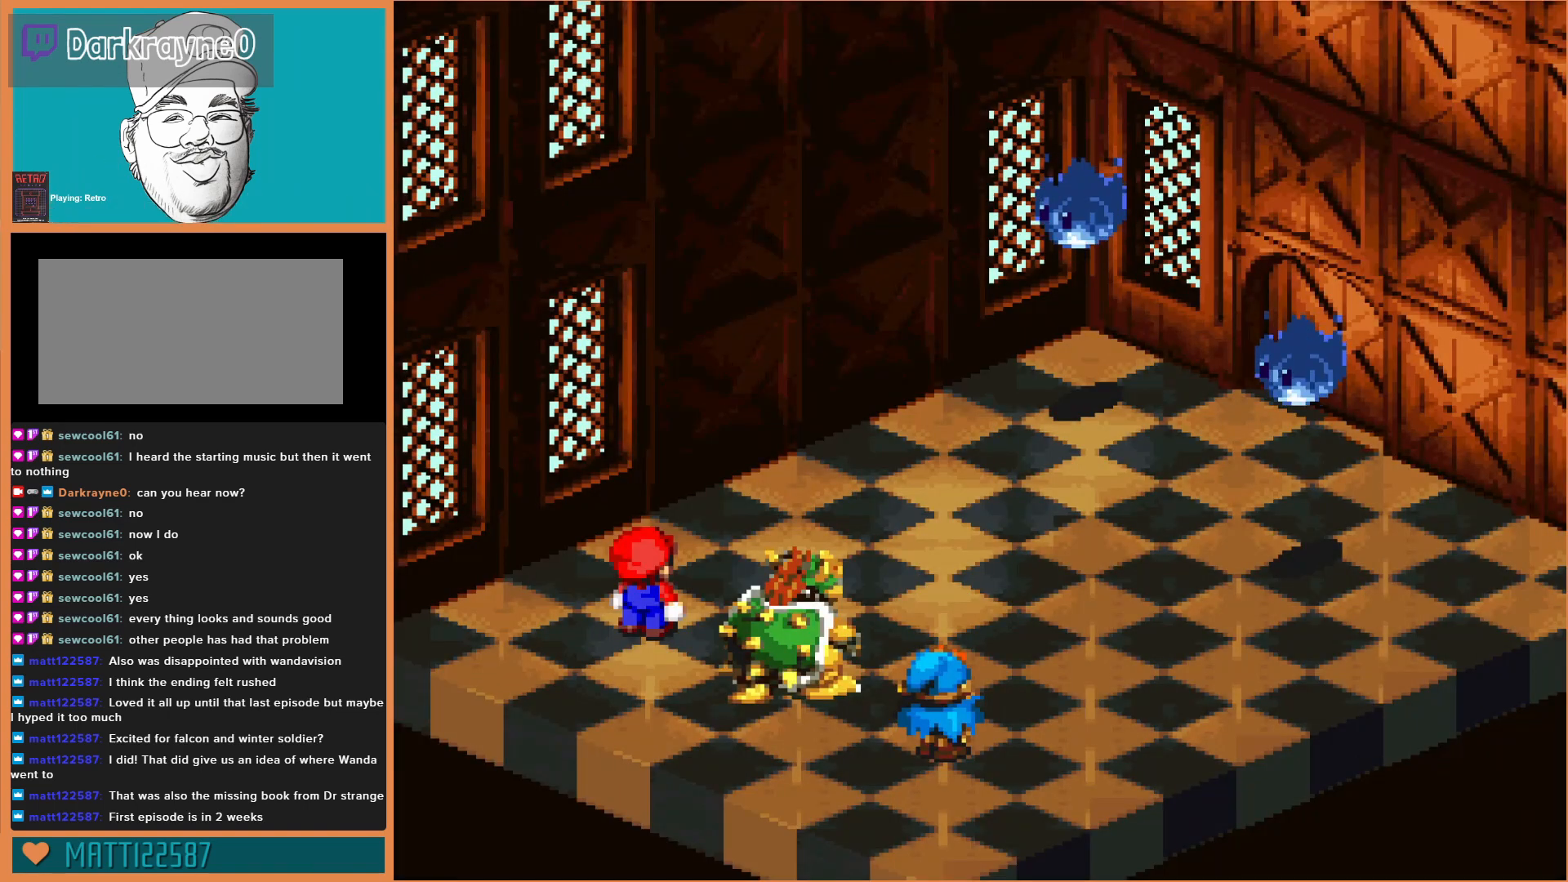
{"buttons": [], "events": [[100, "B", "up"]]}
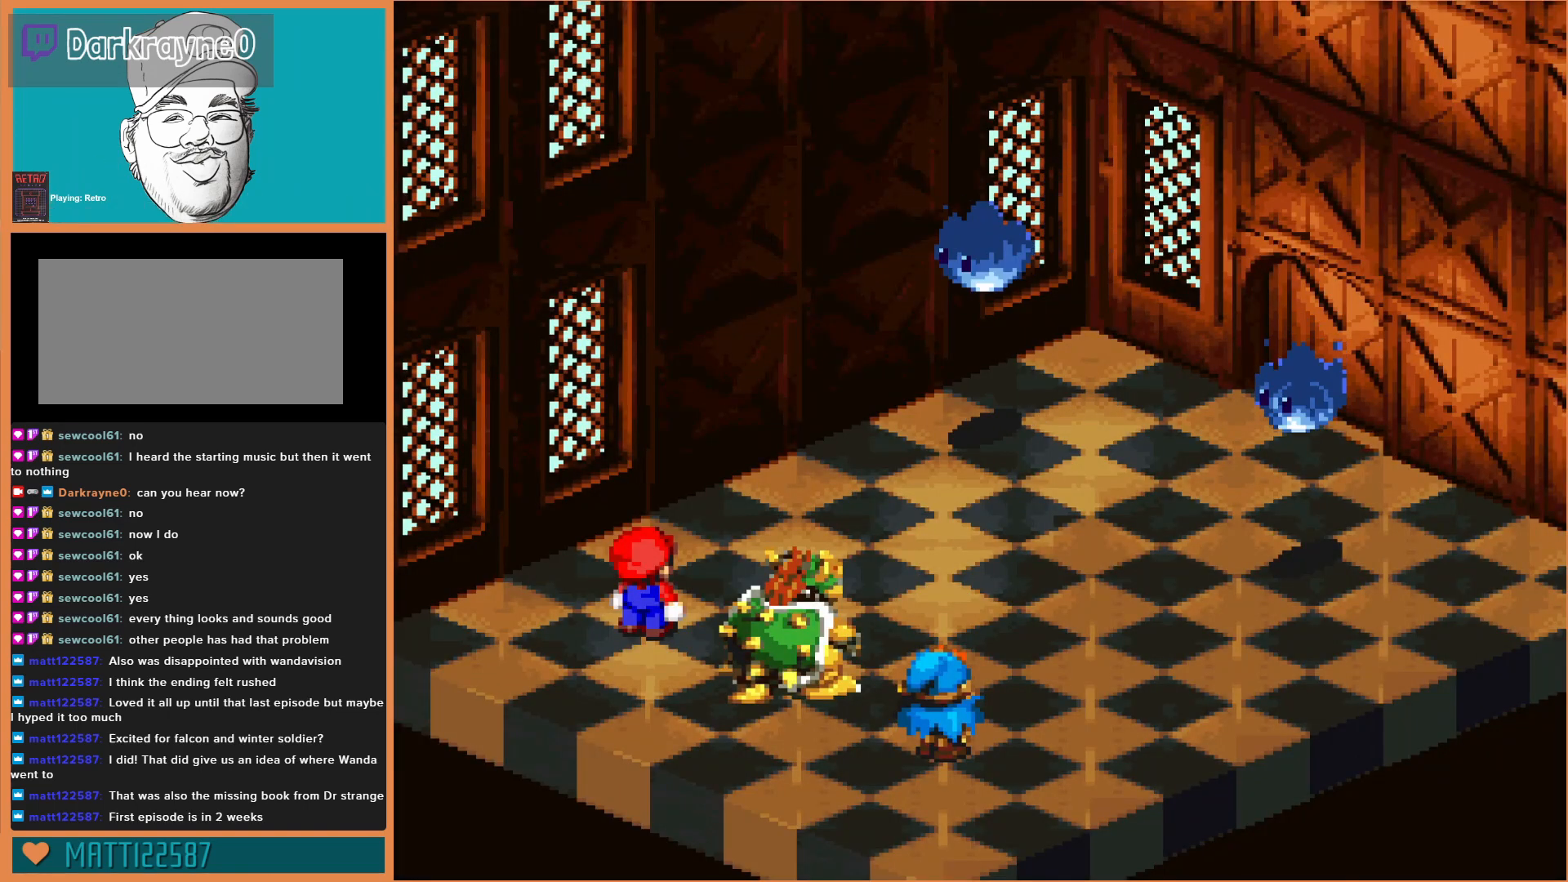
{"buttons": [], "events": []}
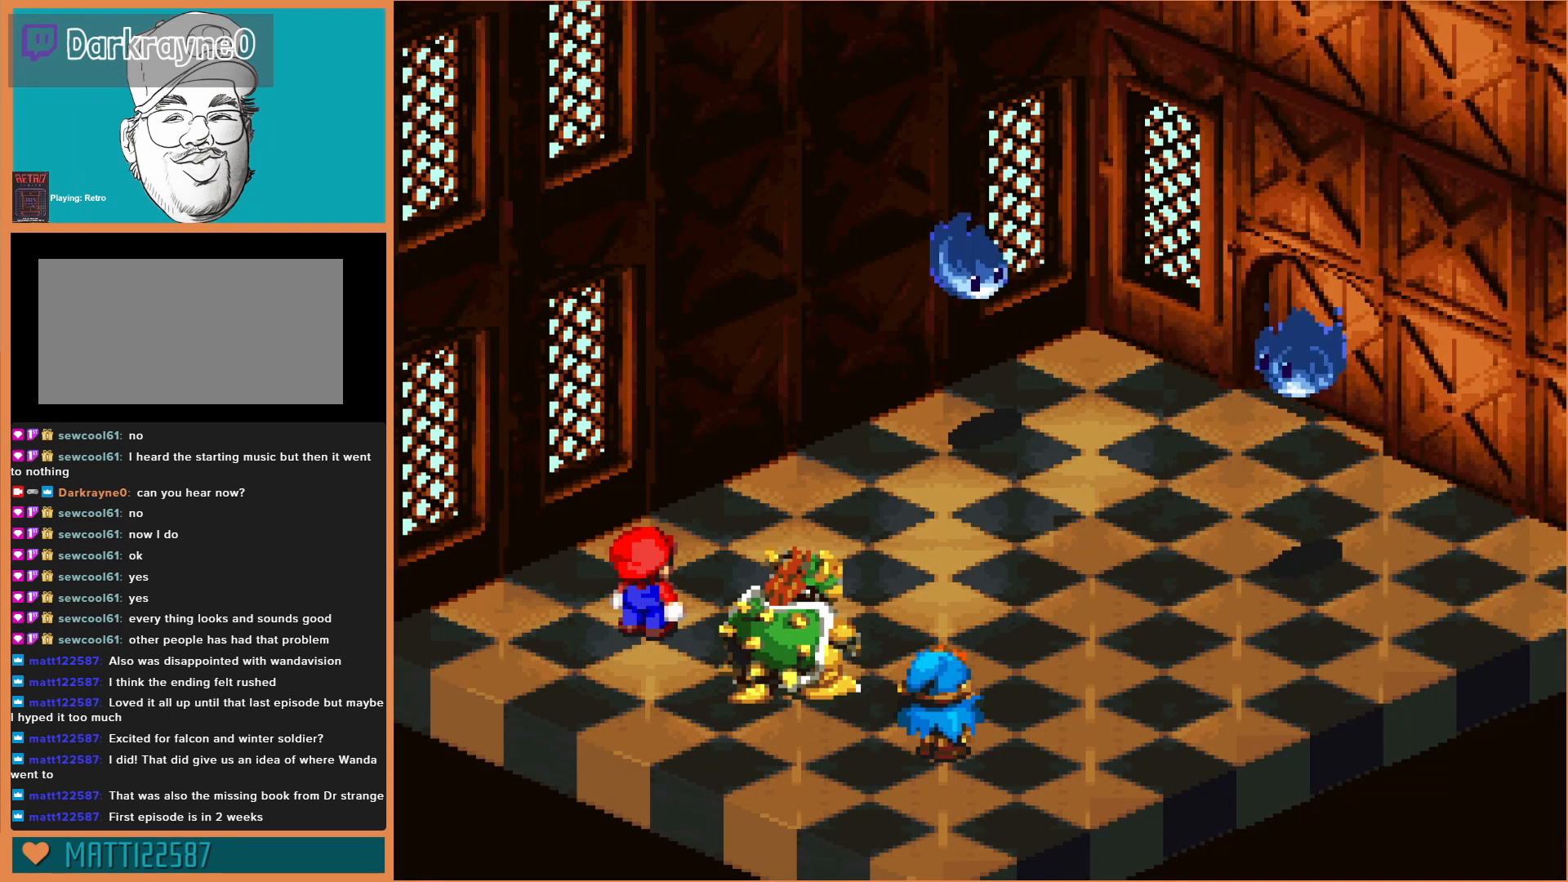
{"buttons": [], "events": []}
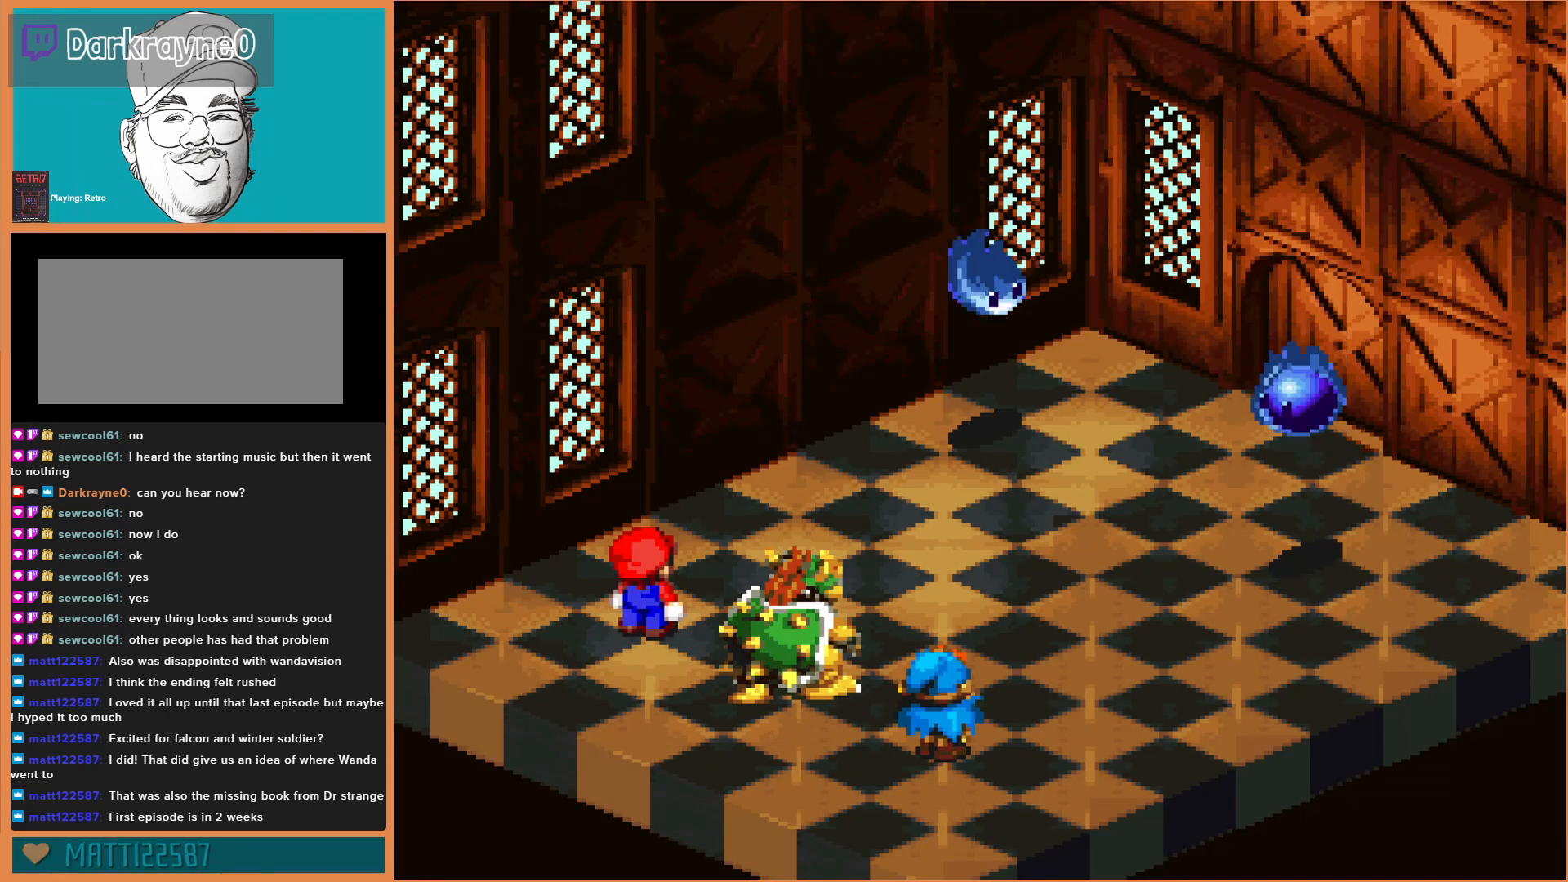
{"buttons": [], "events": []}
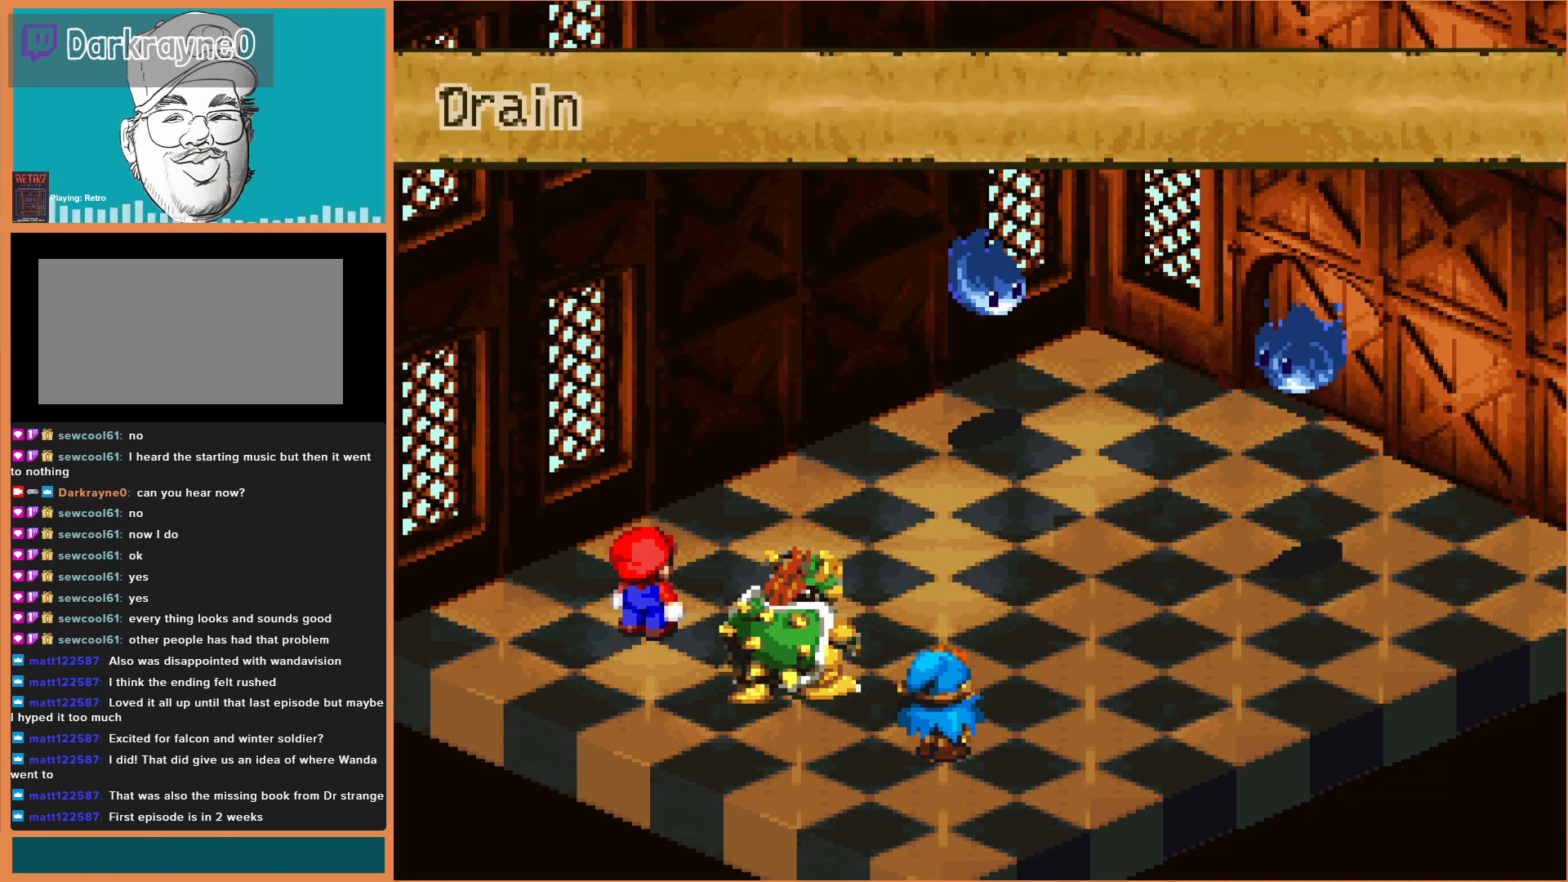
{"buttons": [], "events": [[233, "B", "down"], [433, "B", "up"]]}
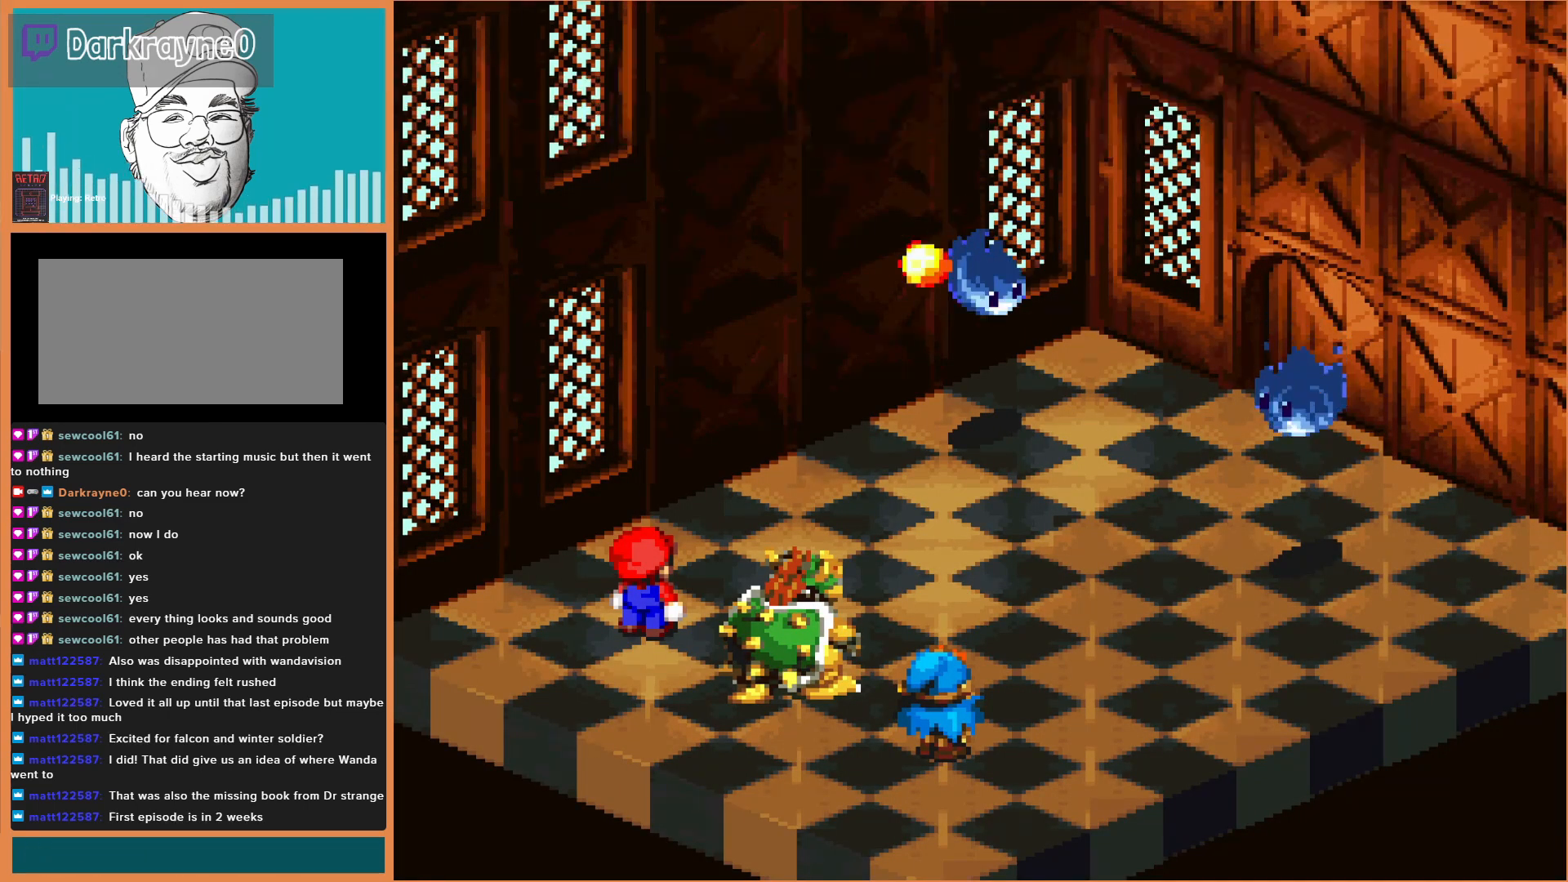
{"buttons": [], "events": [[67, "B", "down"], [200, "B", "up"], [300, "B", "down"], [400, "B", "up"]]}
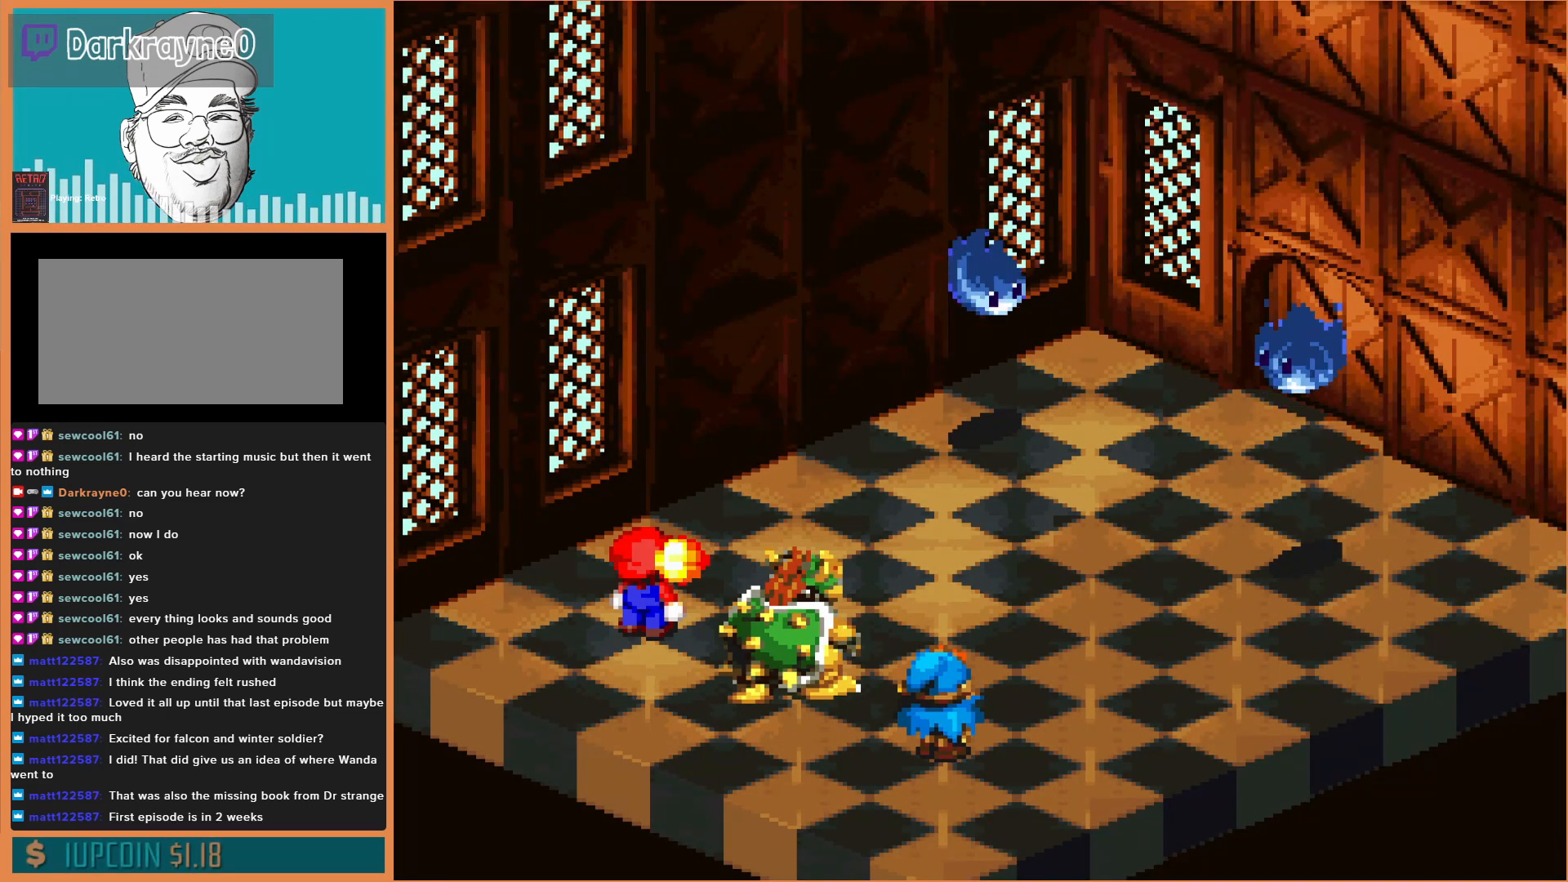
{"buttons": [], "events": [[133, "B", "down"], [267, "B", "up"], [333, "B", "down"], [467, "B", "up"]]}
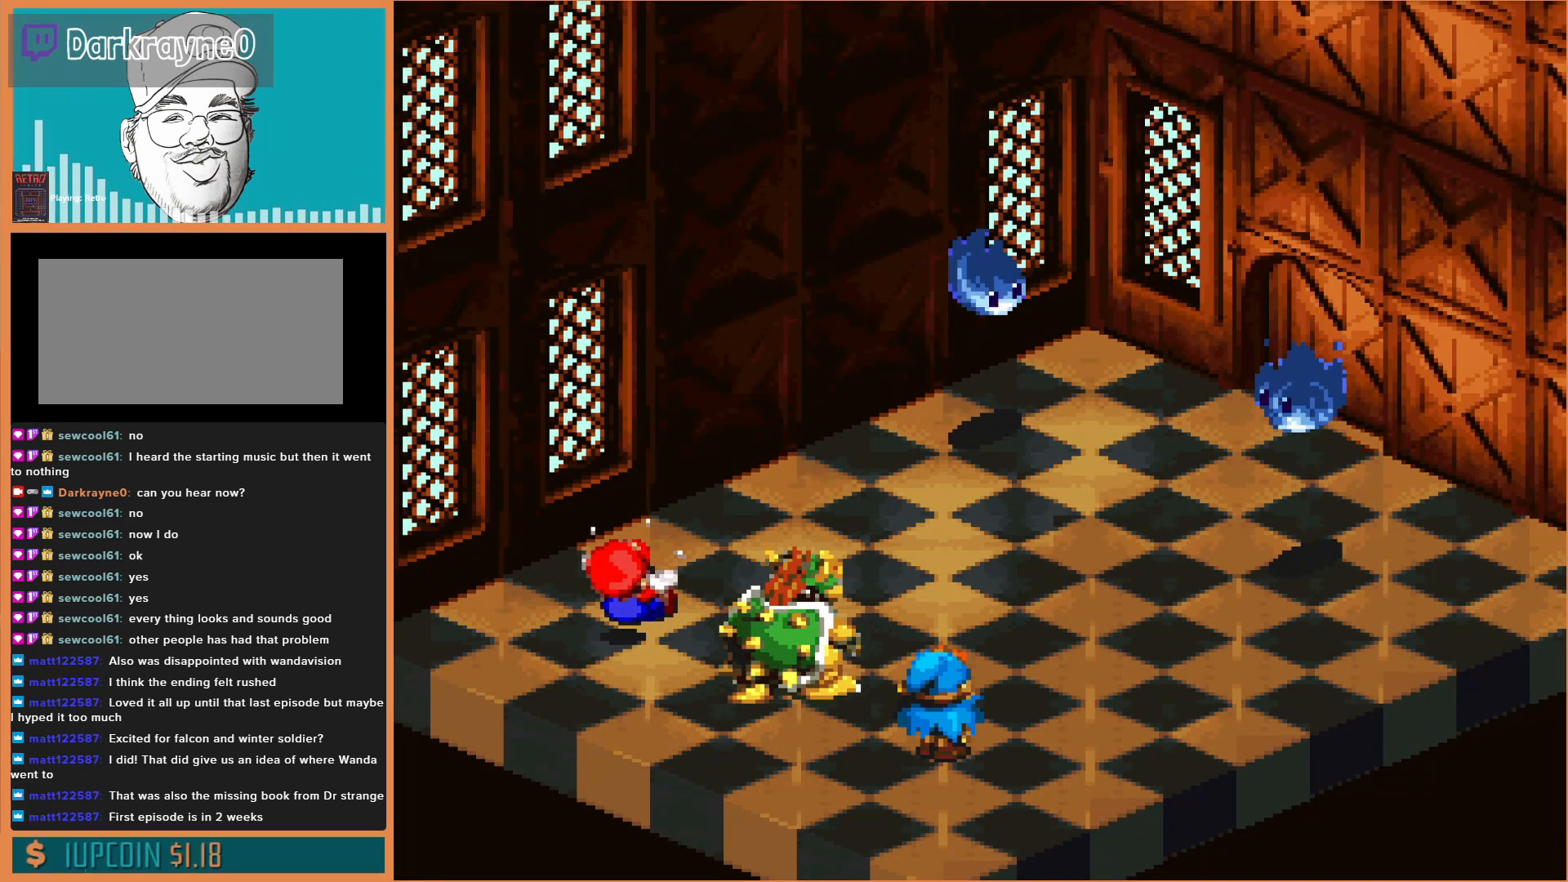
{"buttons": ["B"], "events": [[67, "B", "down"], [167, "B", "up"], [233, "B", "down"], [367, "B", "up"], [433, "B", "down"]]}
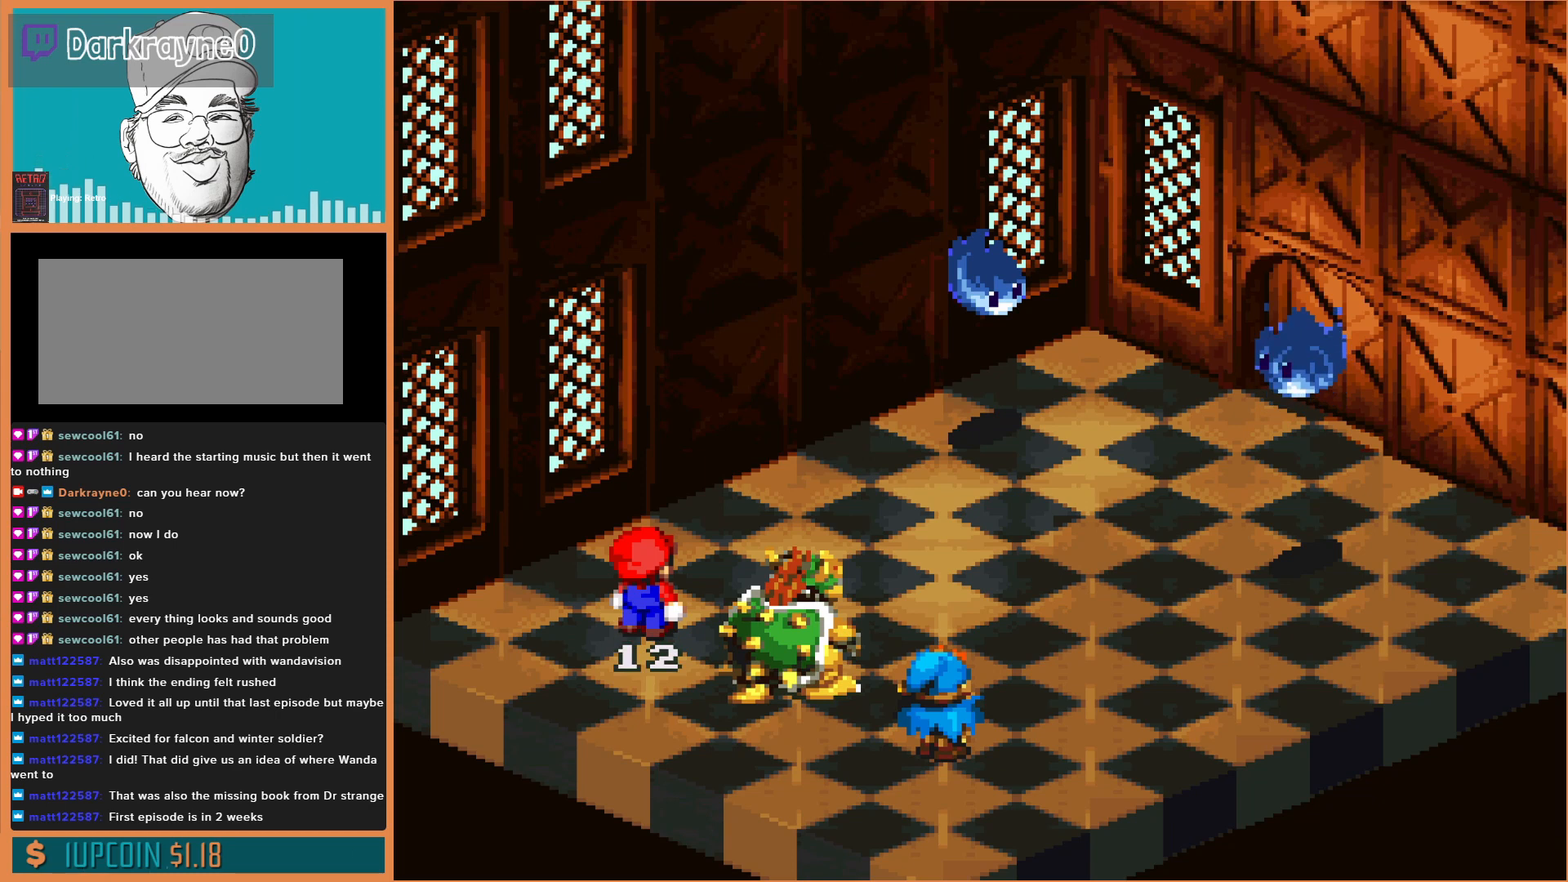
{"buttons": ["B"], "events": [[67, "B", "up"], [167, "B", "down"], [267, "B", "up"], [500, "B", "down"]]}
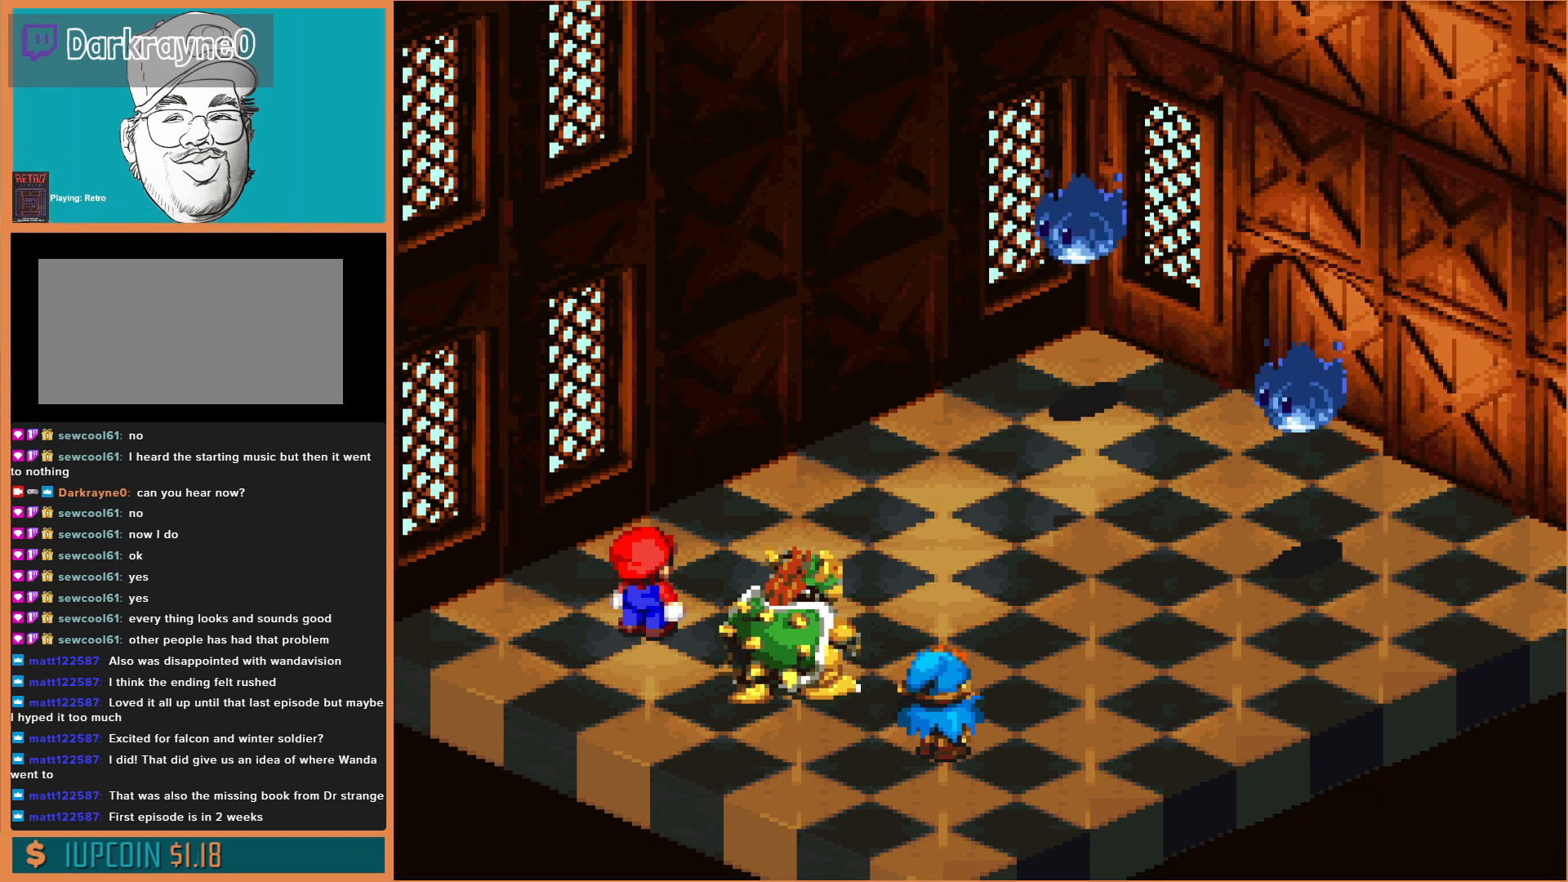
{"buttons": [], "events": [[67, "B", "up"], [267, "B", "down"], [367, "B", "up"]]}
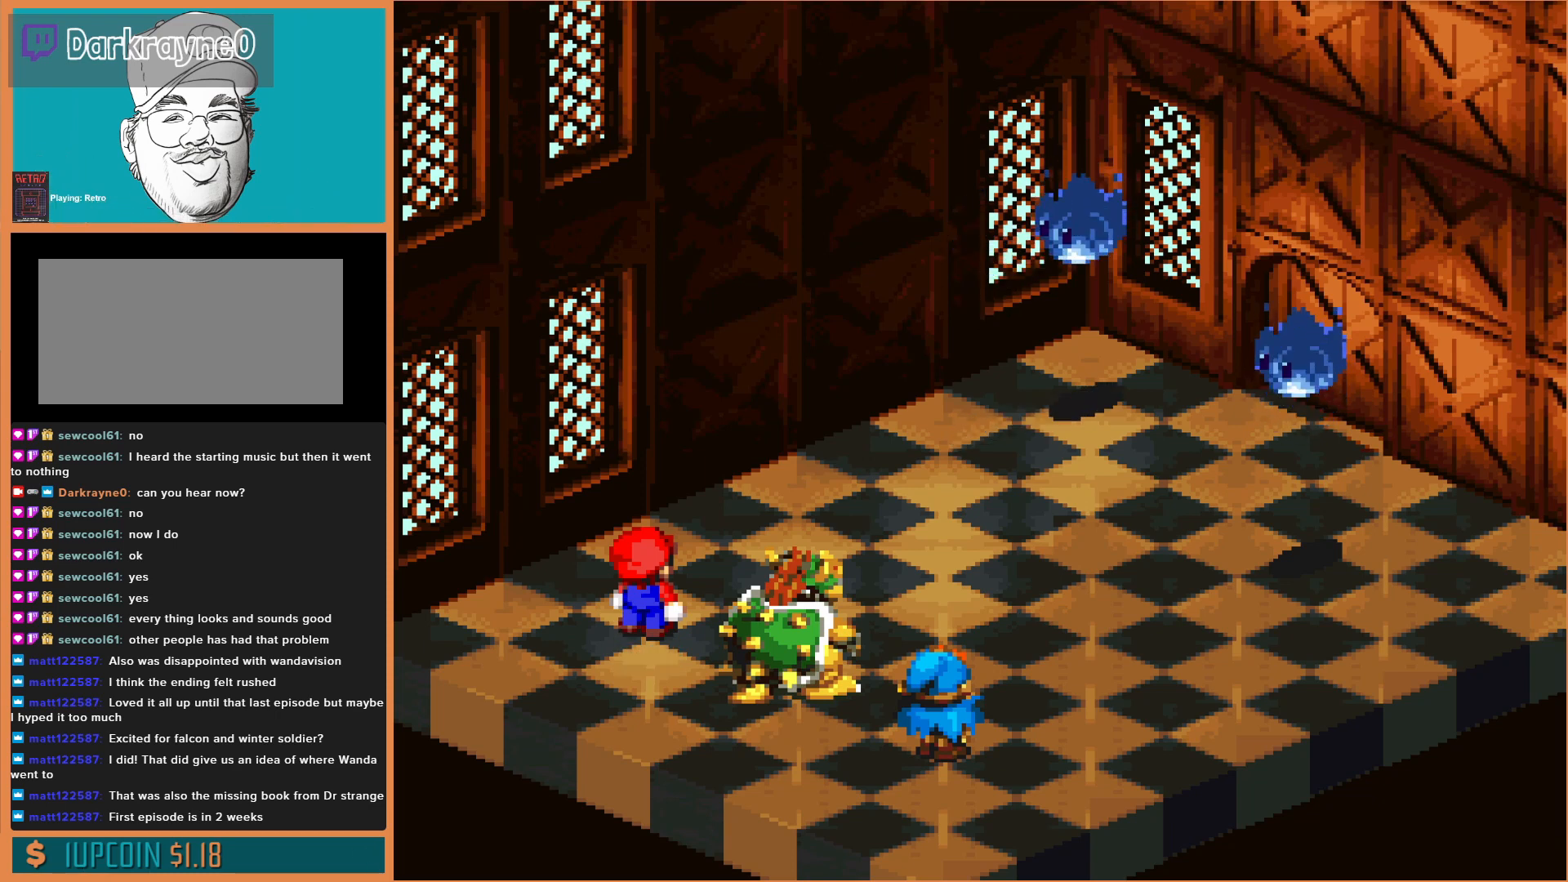
{"buttons": [], "events": [[33, "B", "down"], [133, "B", "up"], [300, "B", "down"], [400, "B", "up"]]}